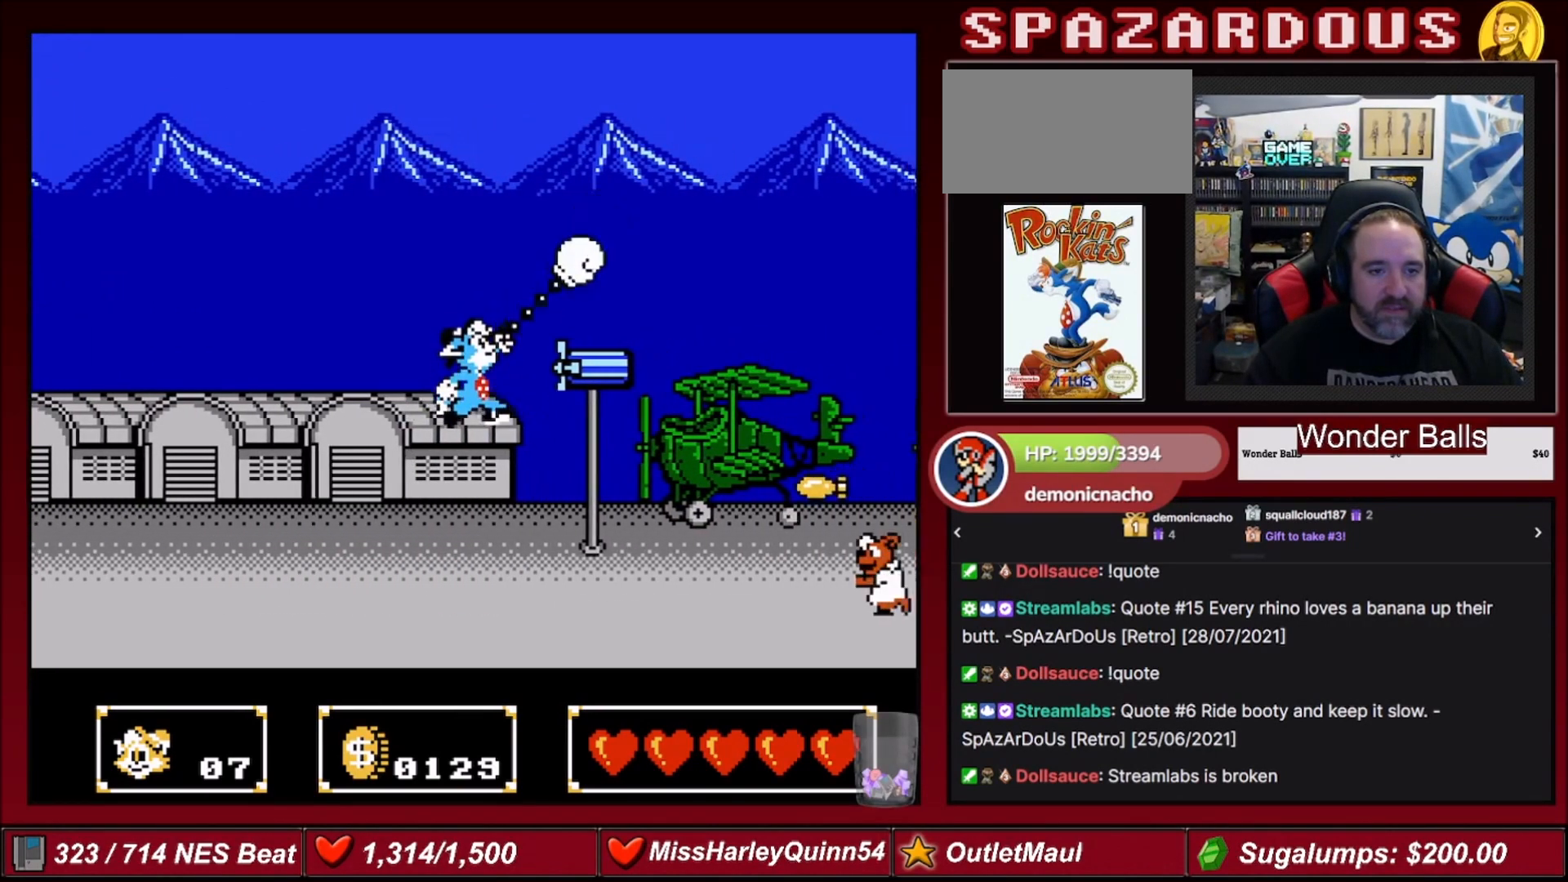
Gameplay with a controller (Nintendo layout); each line is a JSON object with the inputs held at the frame after it. "events" lists button and stick changes between this image and that frame as [ms after this image, input, new state], when the widget could be followed in between. Not read: L3 R3.
{"buttons": ["B"], "events": [[401, "B", "down"]]}
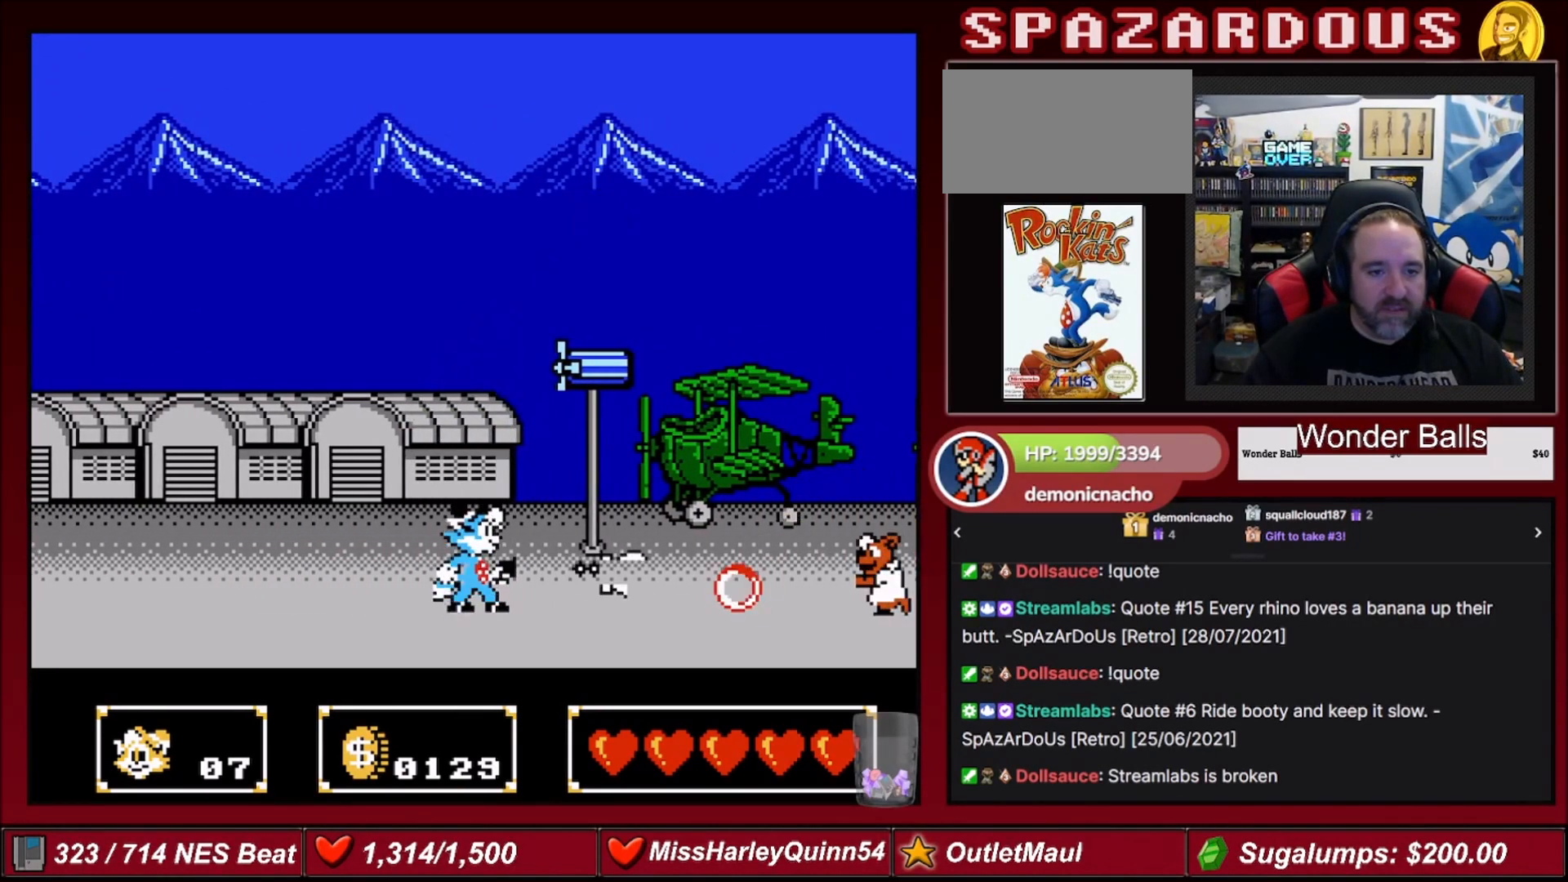
{"buttons": [], "events": [[67, "B", "up"]]}
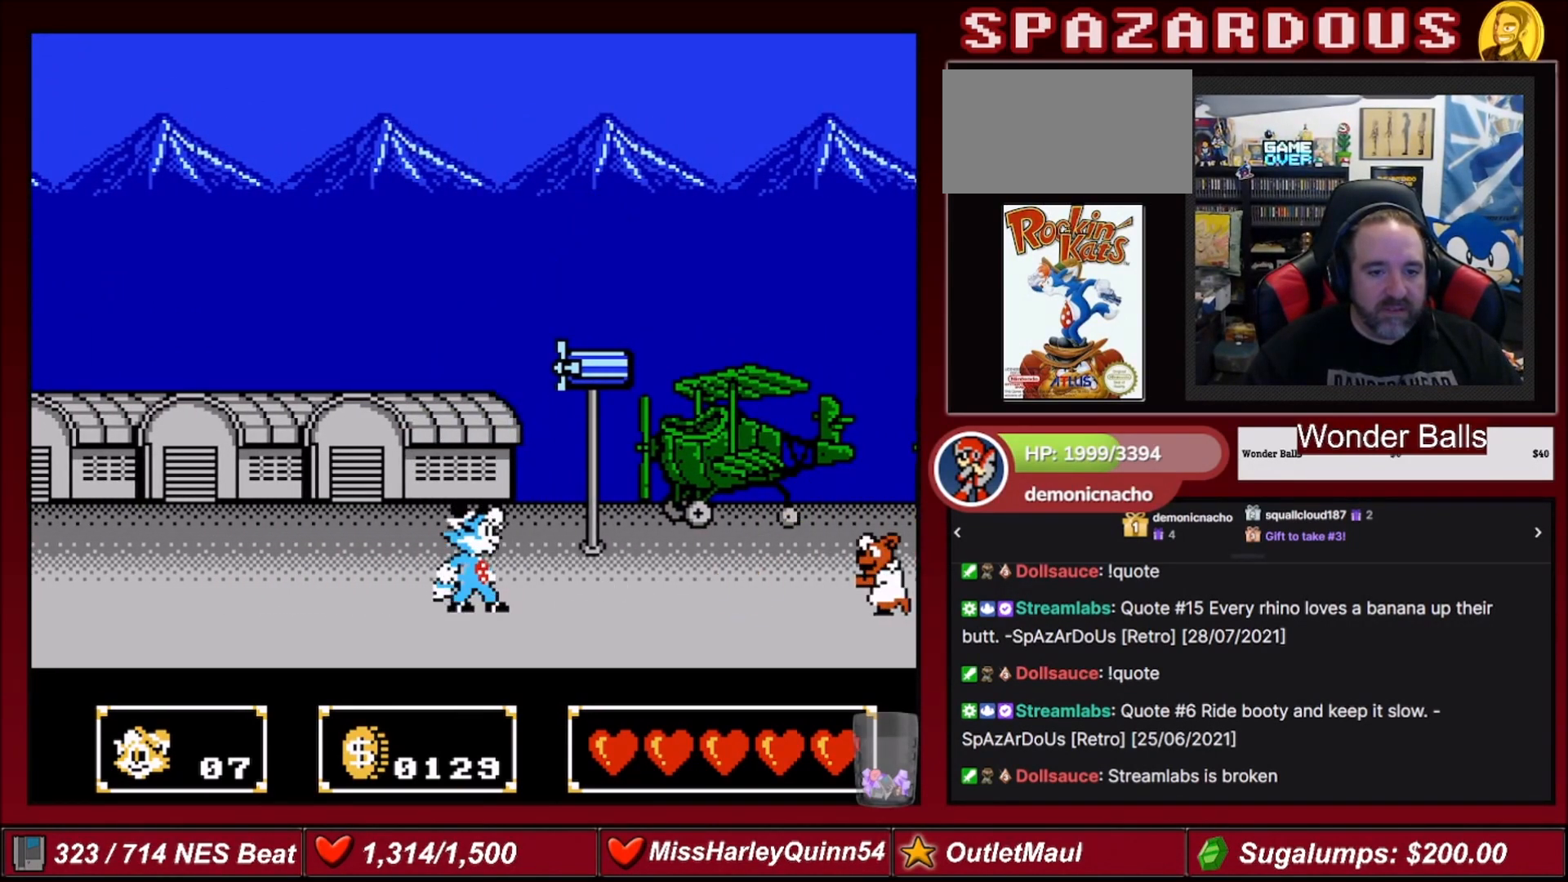
{"buttons": [], "events": [[67, "A", "down"], [167, "A", "up"], [401, "B", "down"], [501, "B", "up"]]}
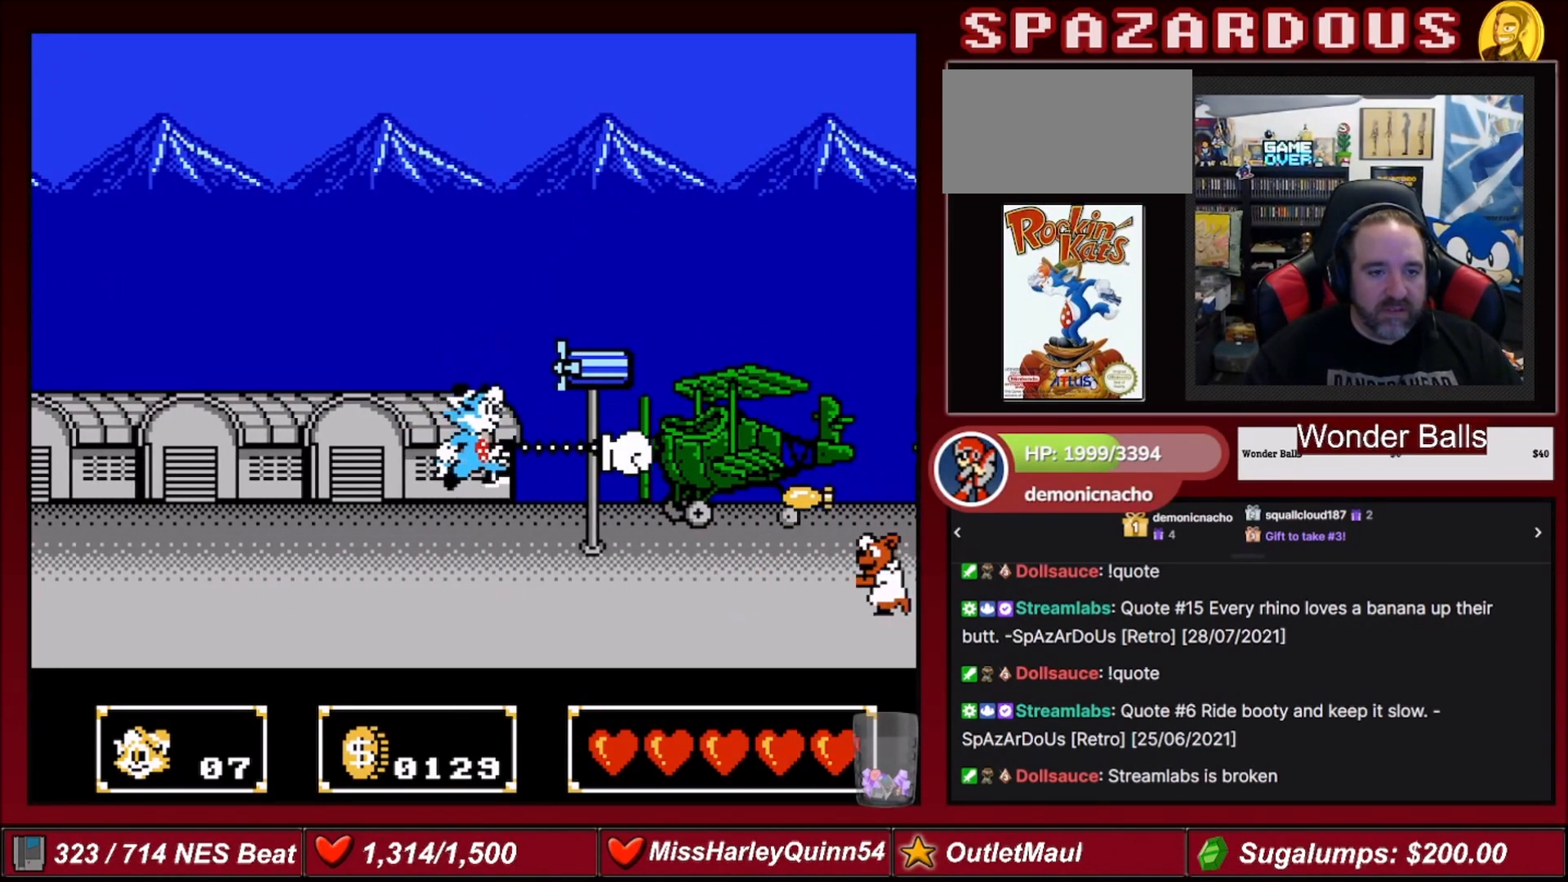
{"buttons": [], "events": [[367, "A", "down"], [434, "A", "up"]]}
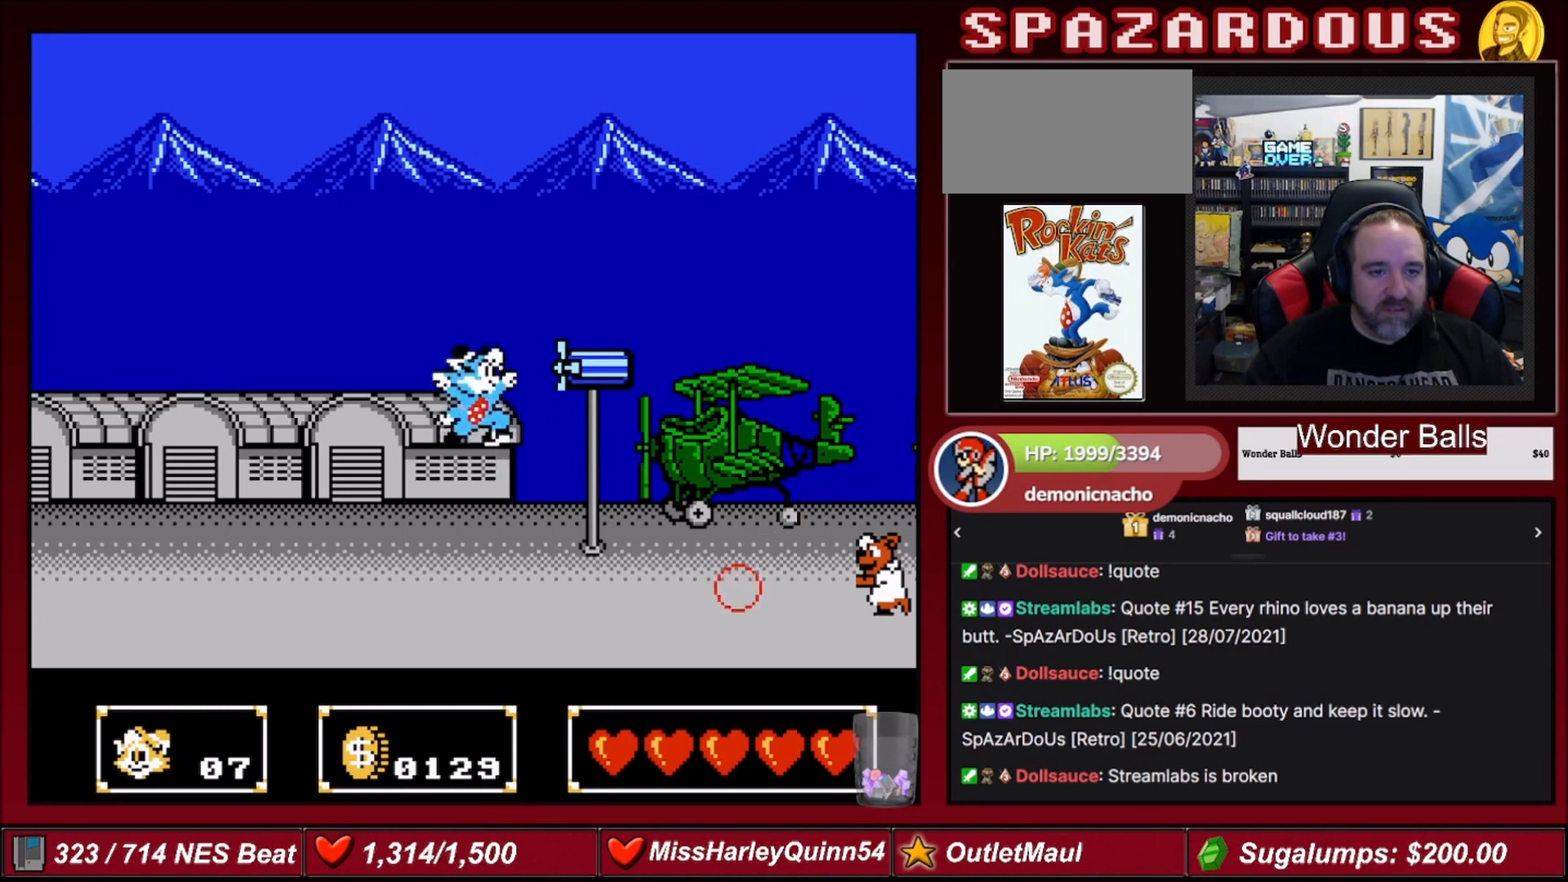
{"buttons": [], "events": [[34, "DPAD_RIGHT", "down"], [67, "B", "down"], [134, "DPAD_UP", "down"], [167, "DPAD_UP", "up"], [201, "B", "up"], [201, "DPAD_RIGHT", "up"]]}
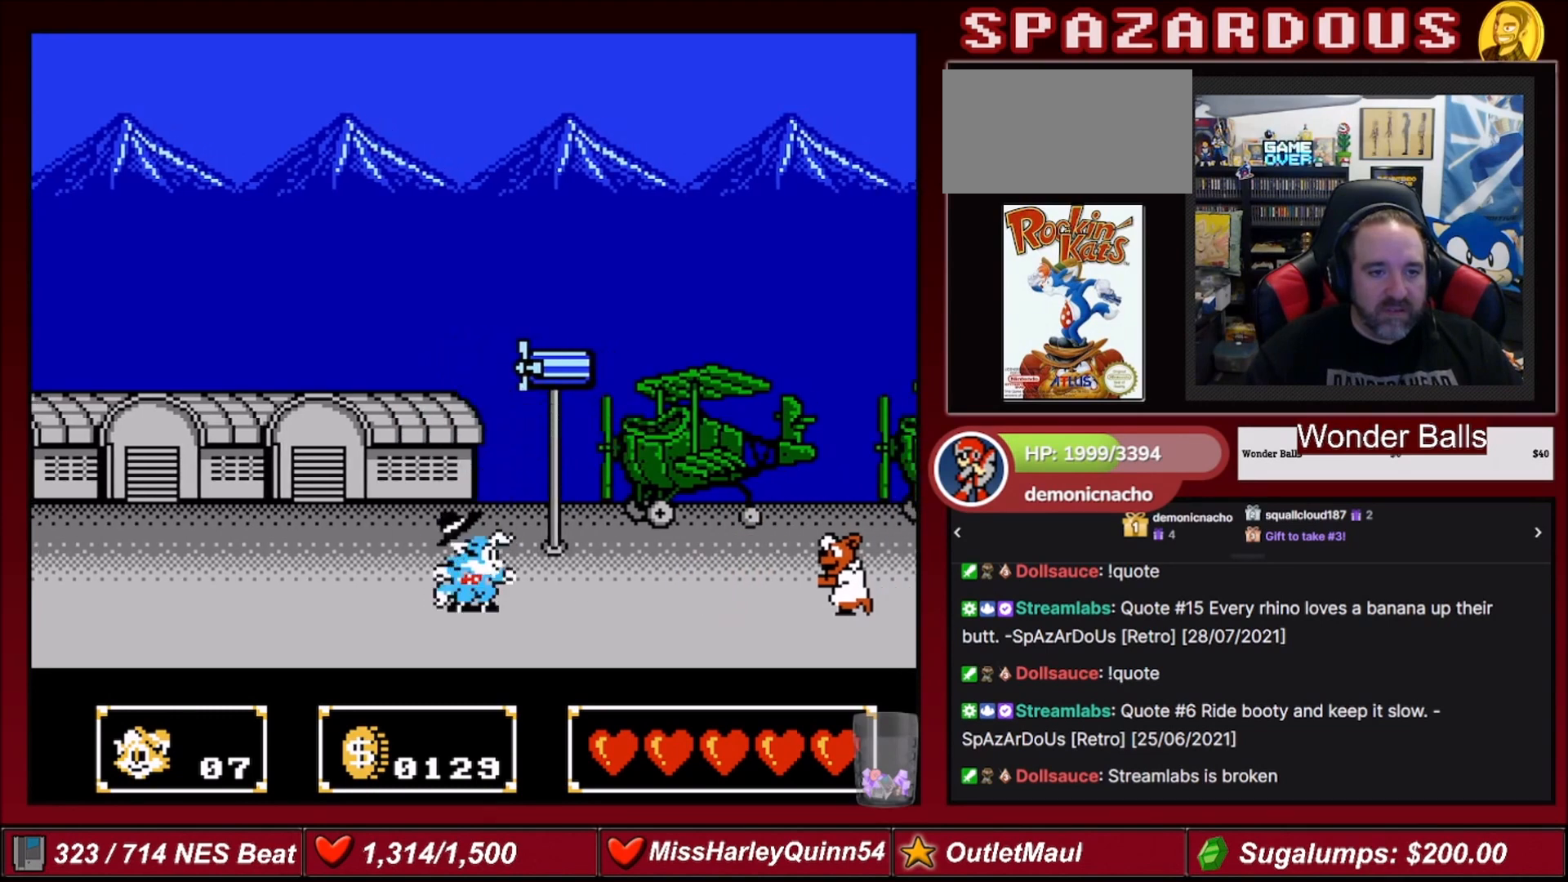
{"buttons": [], "events": [[33, "DPAD_LEFT", "down"], [334, "DPAD_LEFT", "up"]]}
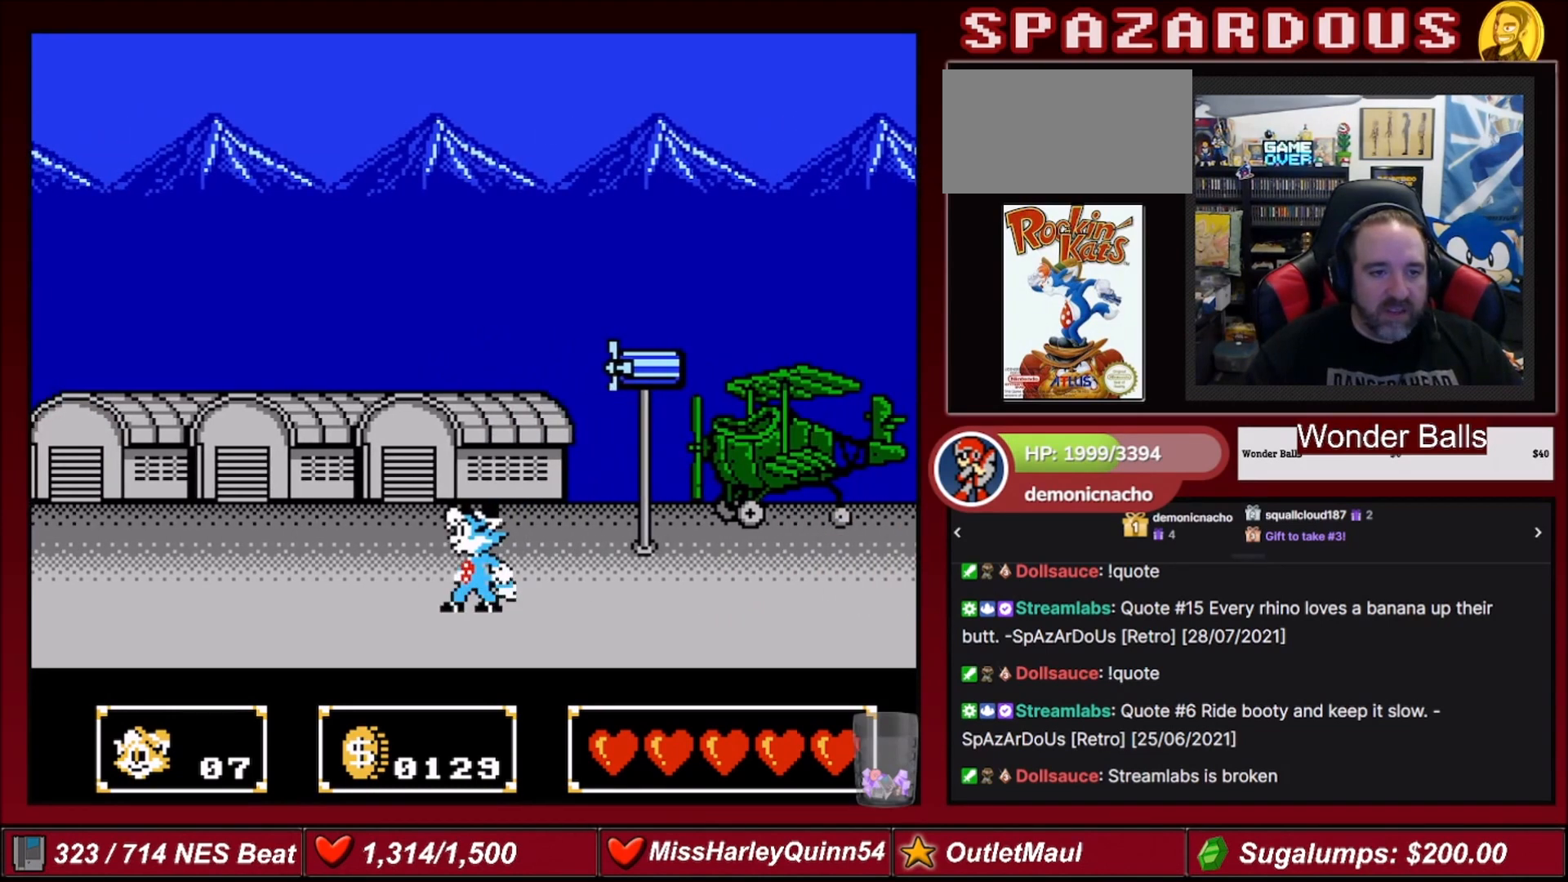
{"buttons": ["B", "DPAD_UP", "DPAD_RIGHT"], "events": [[67, "A", "down"], [134, "A", "up"], [334, "DPAD_RIGHT", "down"], [368, "DPAD_UP", "down"], [434, "B", "down"]]}
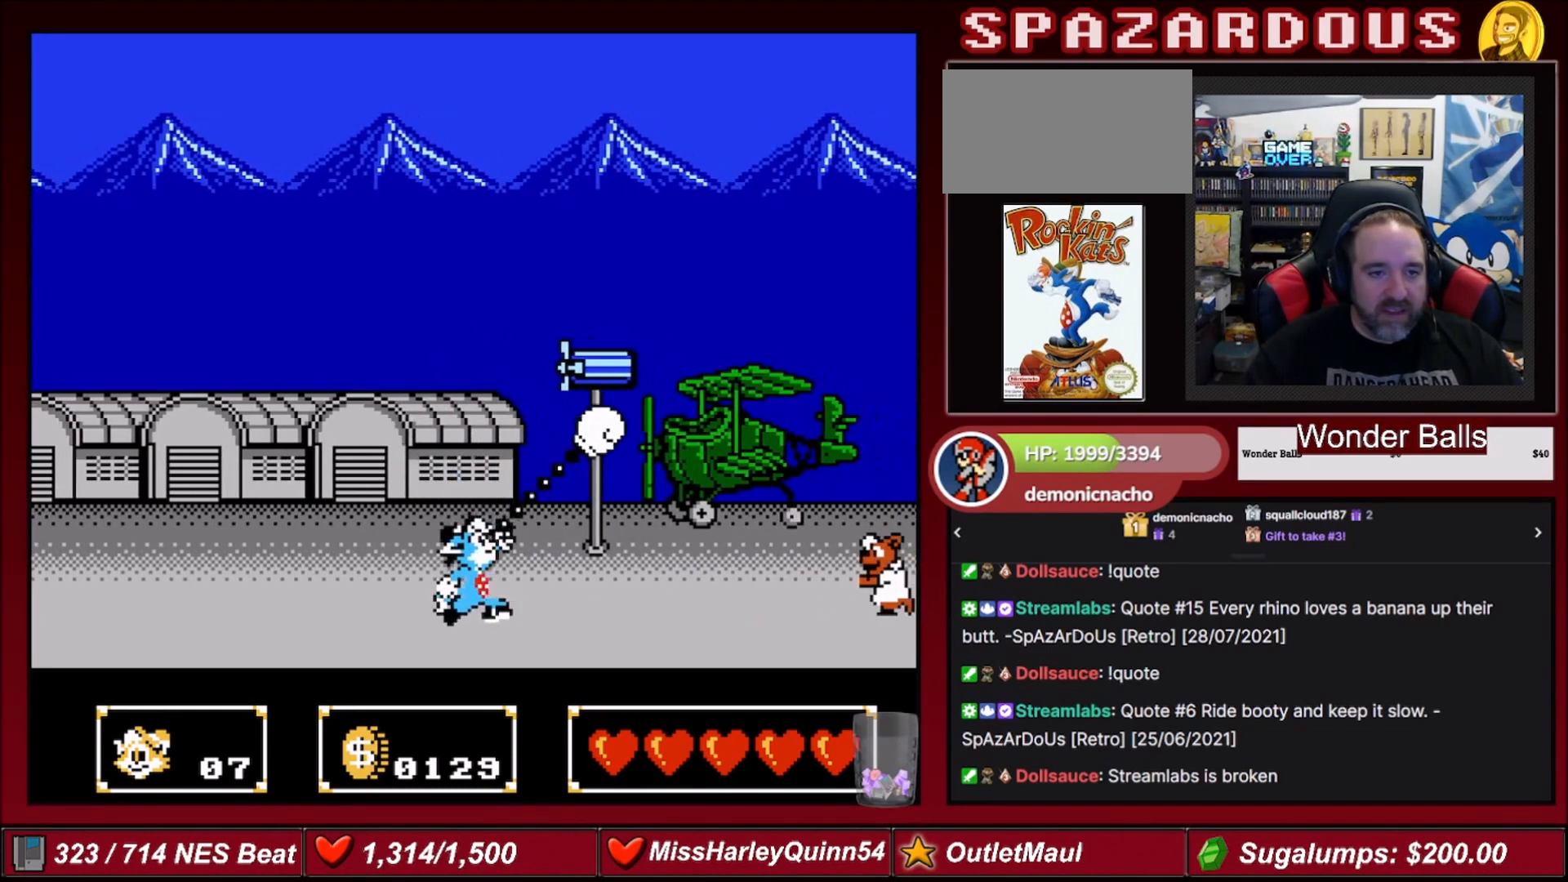
{"buttons": ["A"], "events": [[33, "DPAD_RIGHT", "up"], [67, "B", "up"], [67, "DPAD_UP", "up"], [500, "A", "down"]]}
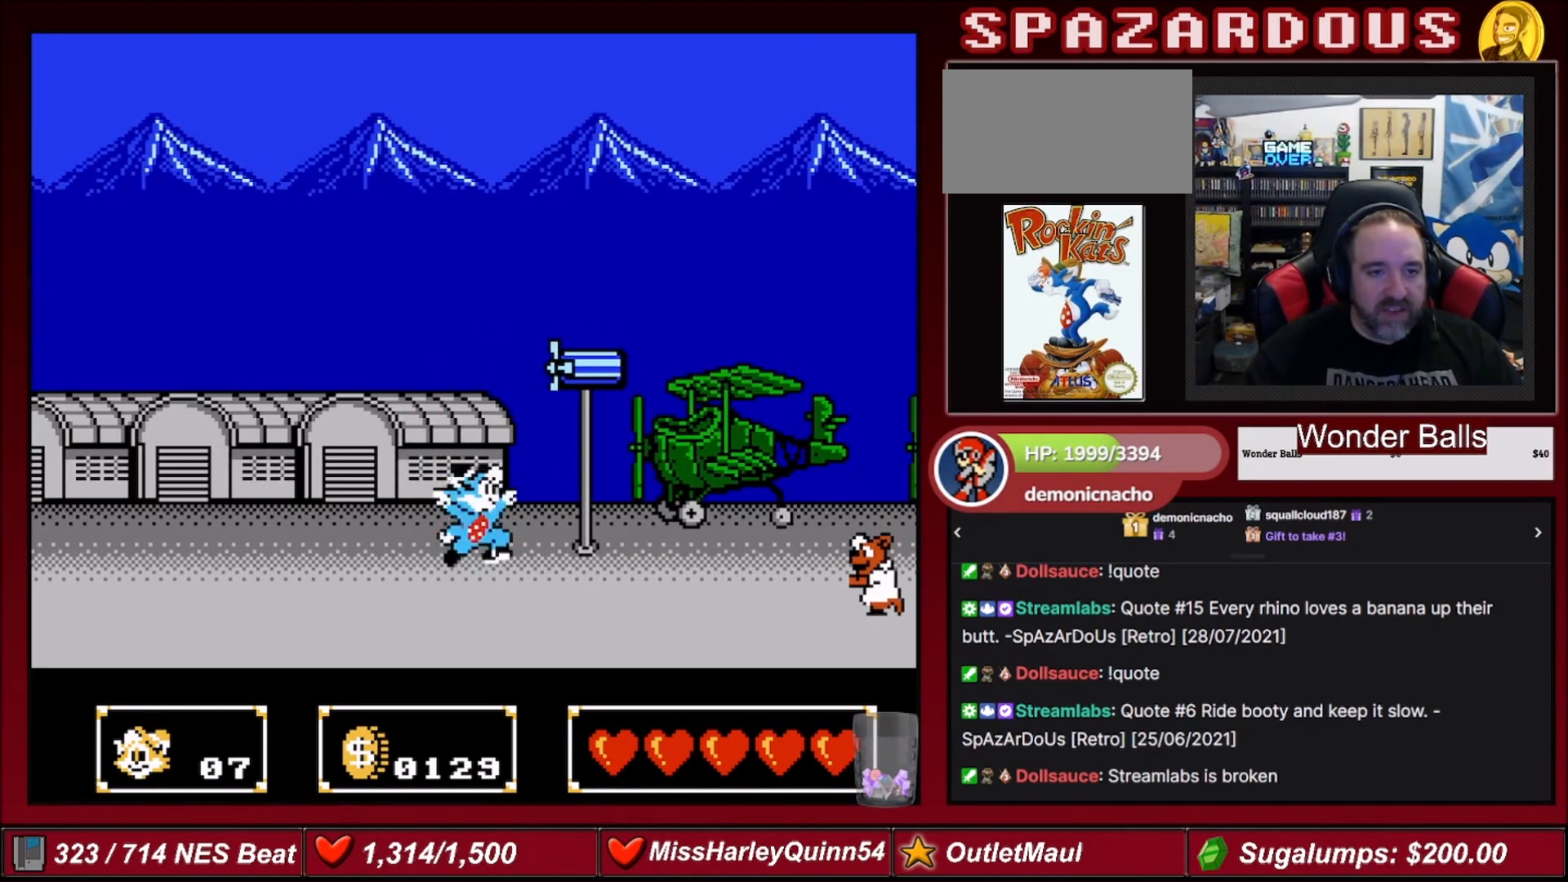
{"buttons": [], "events": [[67, "A", "up"], [167, "DPAD_RIGHT", "down"], [167, "DPAD_UP", "down"], [201, "B", "down"], [301, "B", "up"], [334, "DPAD_RIGHT", "up"], [334, "DPAD_UP", "up"]]}
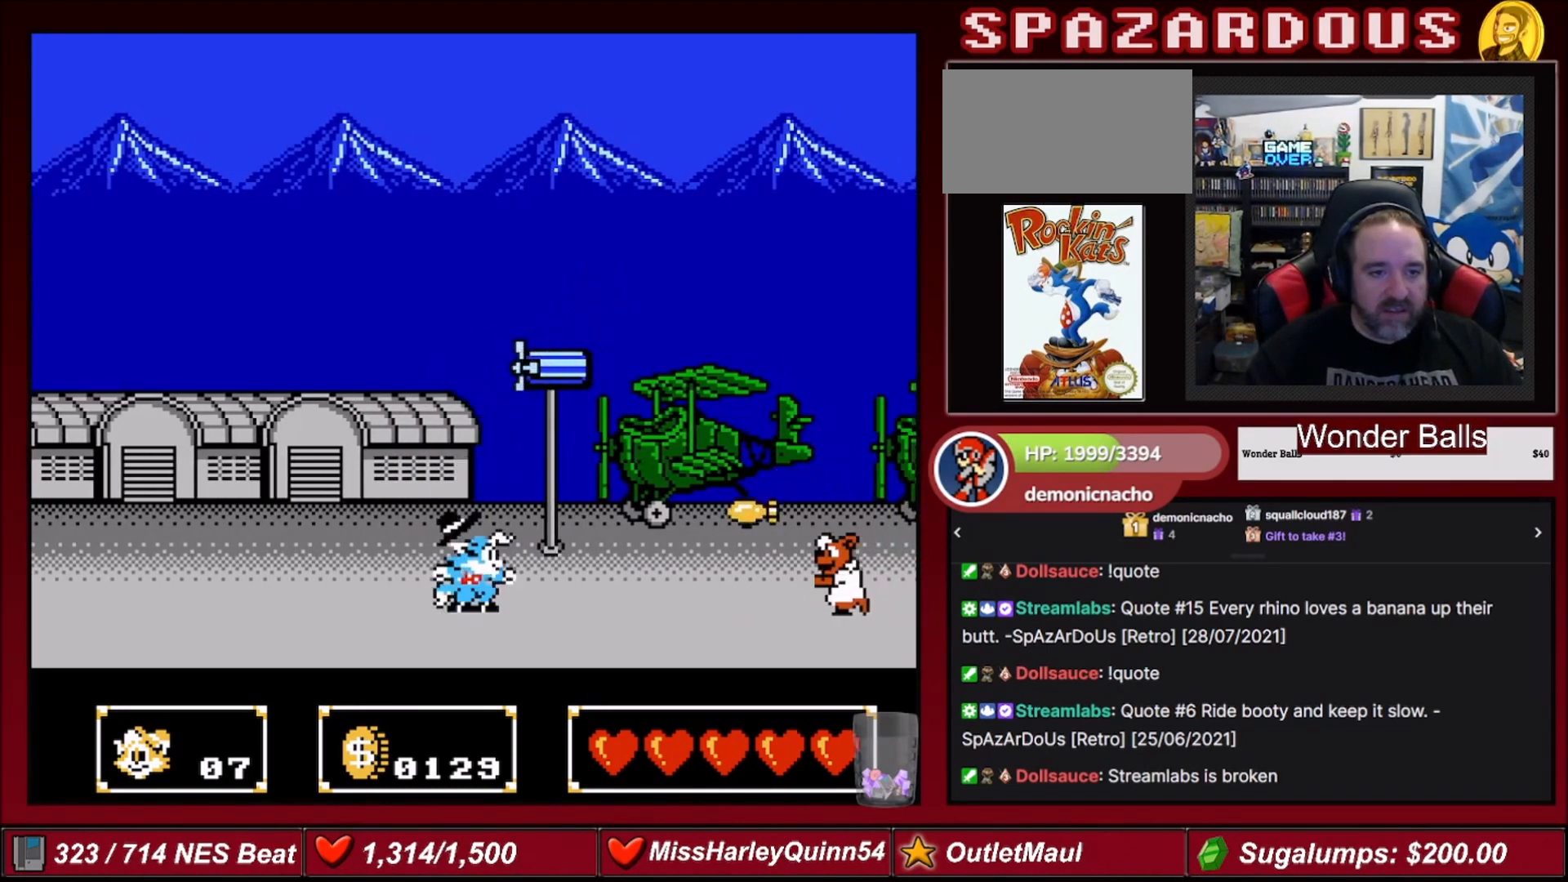
{"buttons": ["DPAD_LEFT"], "events": [[234, "DPAD_LEFT", "down"]]}
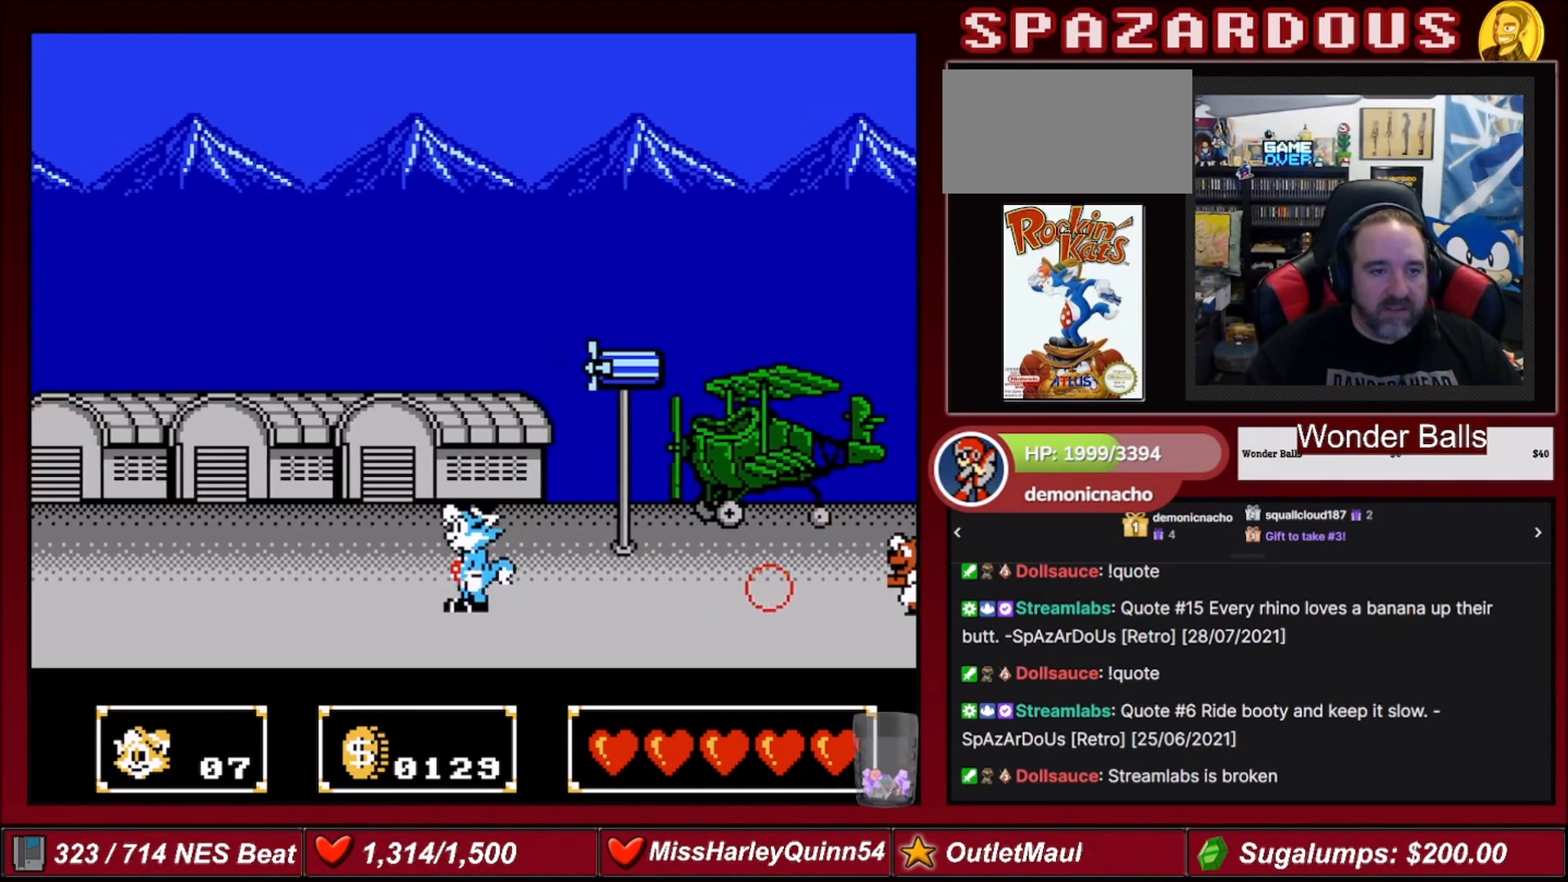
{"buttons": [], "events": [[67, "DPAD_LEFT", "up"], [201, "DPAD_UP", "down"], [234, "DPAD_RIGHT", "down"], [267, "B", "down"], [401, "DPAD_RIGHT", "up"], [434, "DPAD_UP", "up"], [468, "B", "up"]]}
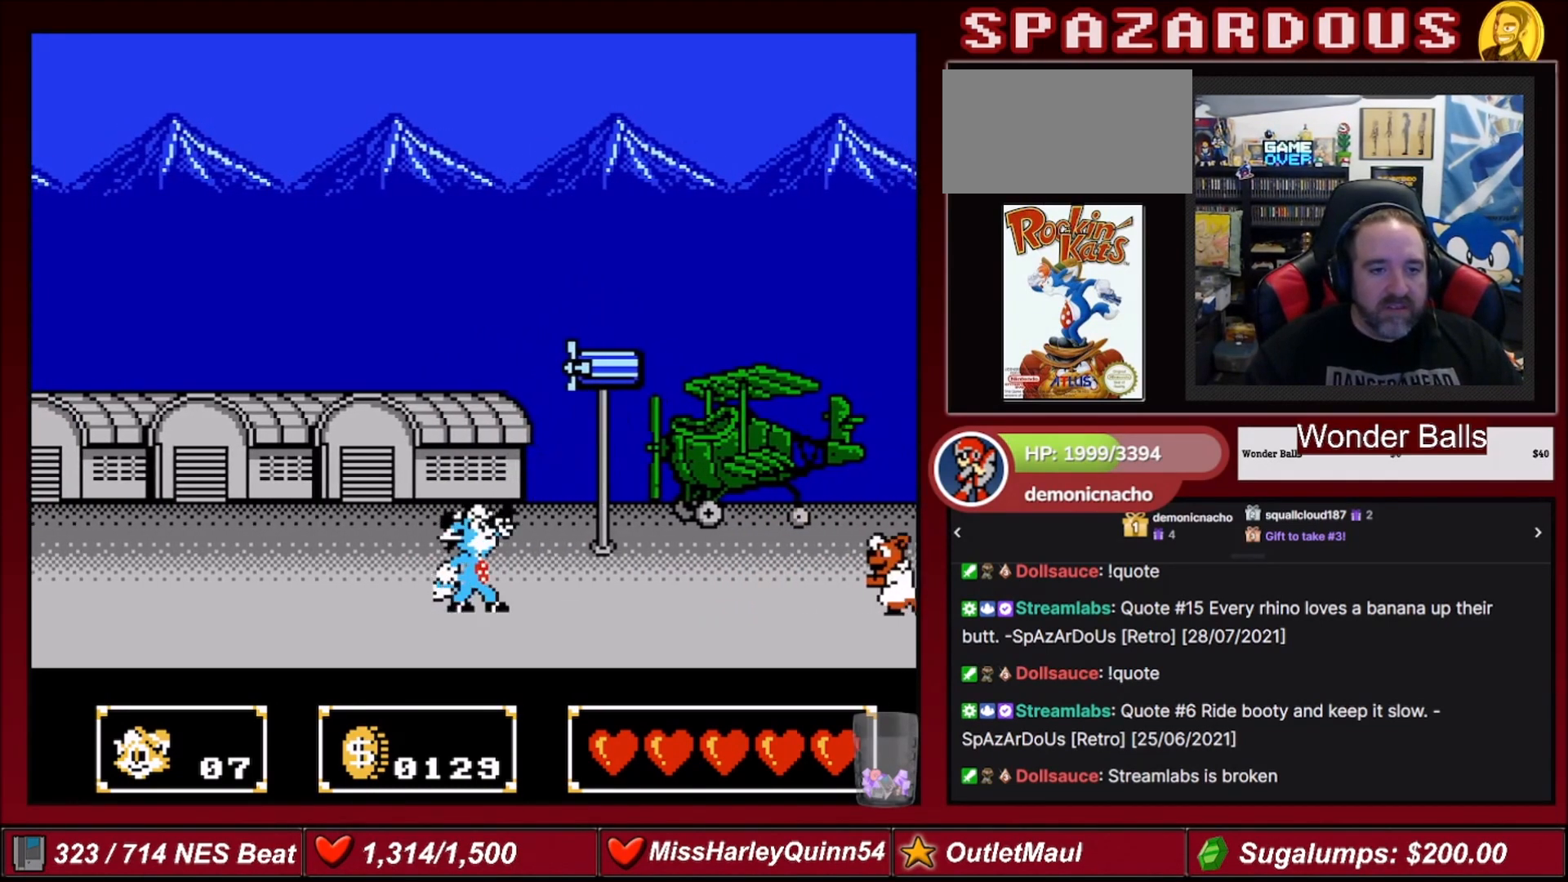
{"buttons": [], "events": [[234, "A", "down"], [267, "A", "up"]]}
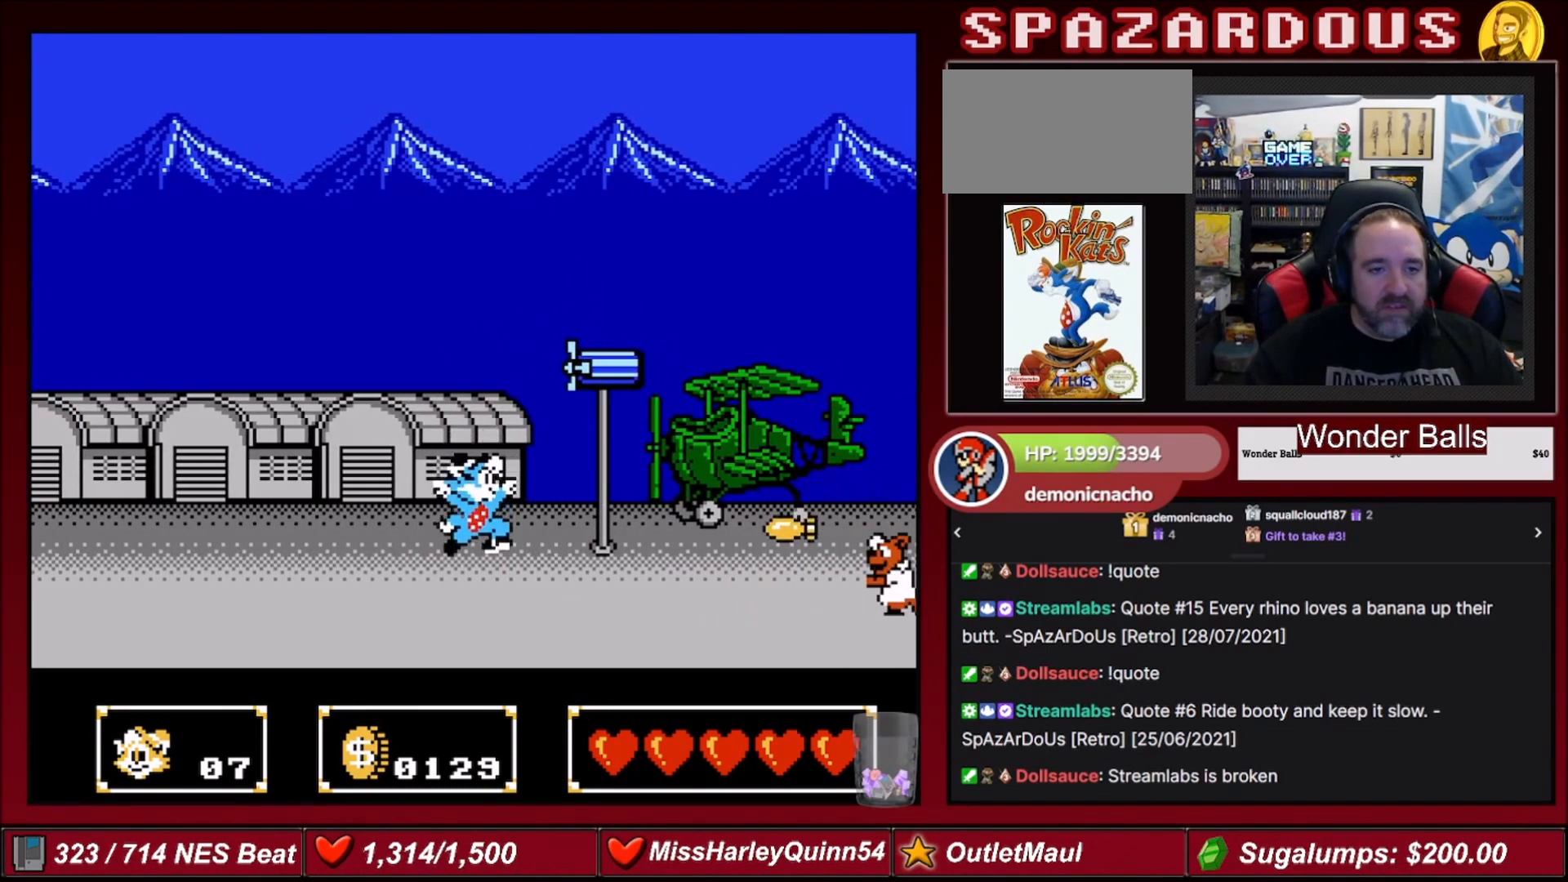
{"buttons": ["DPAD_DOWN"], "events": [[34, "B", "down"], [101, "DPAD_UP", "down"], [134, "DPAD_UP", "up"], [201, "B", "up"], [368, "A", "down"], [501, "A", "up"], [501, "DPAD_DOWN", "down"]]}
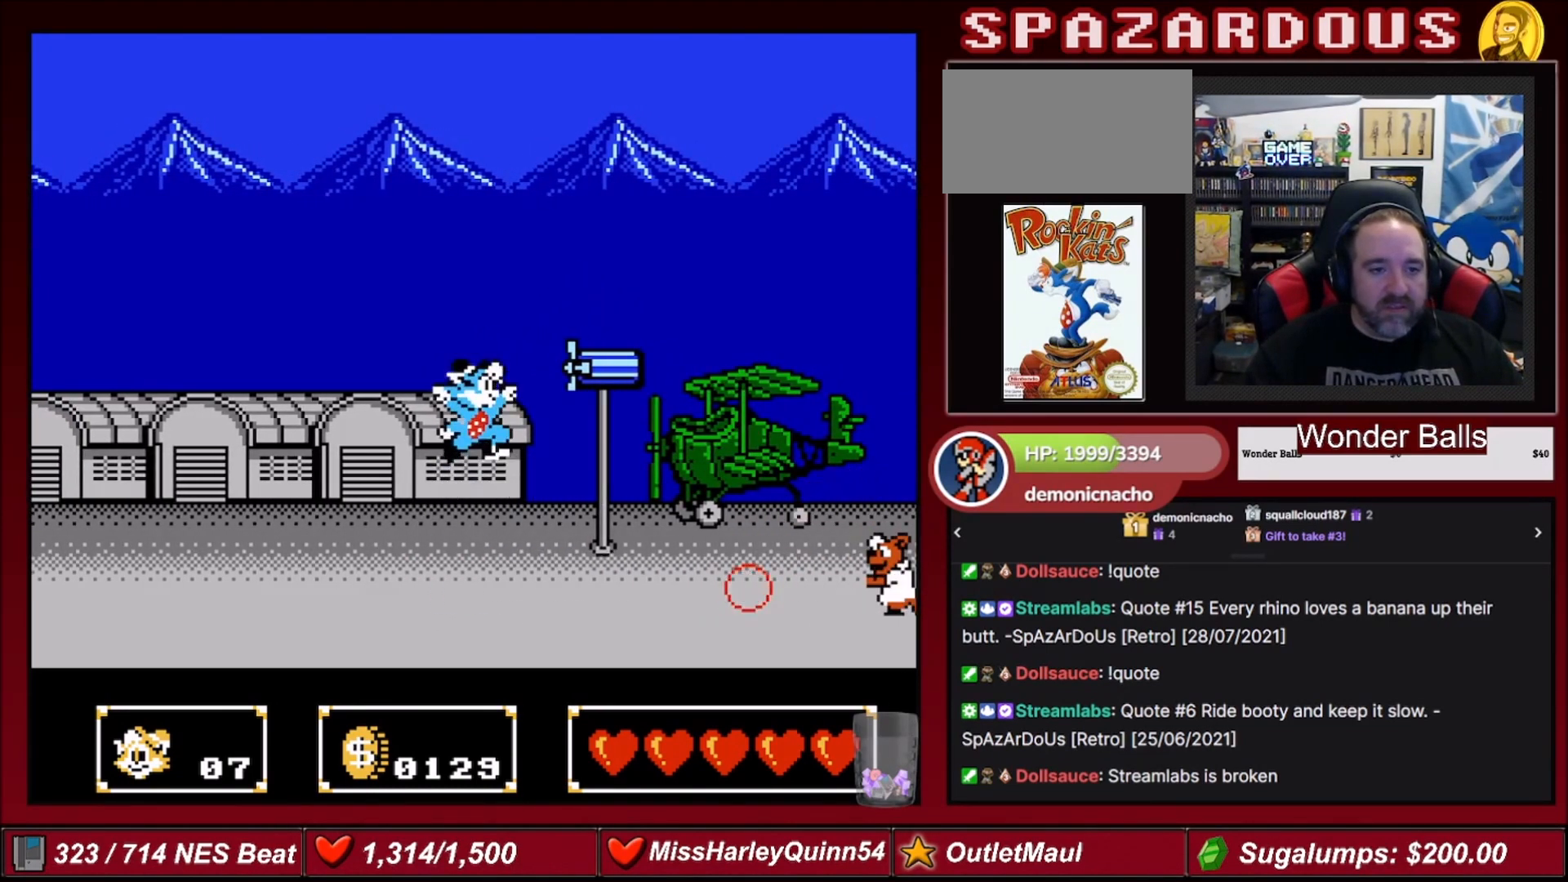
{"buttons": ["B", "DPAD_DOWN"], "events": [[267, "B", "down"]]}
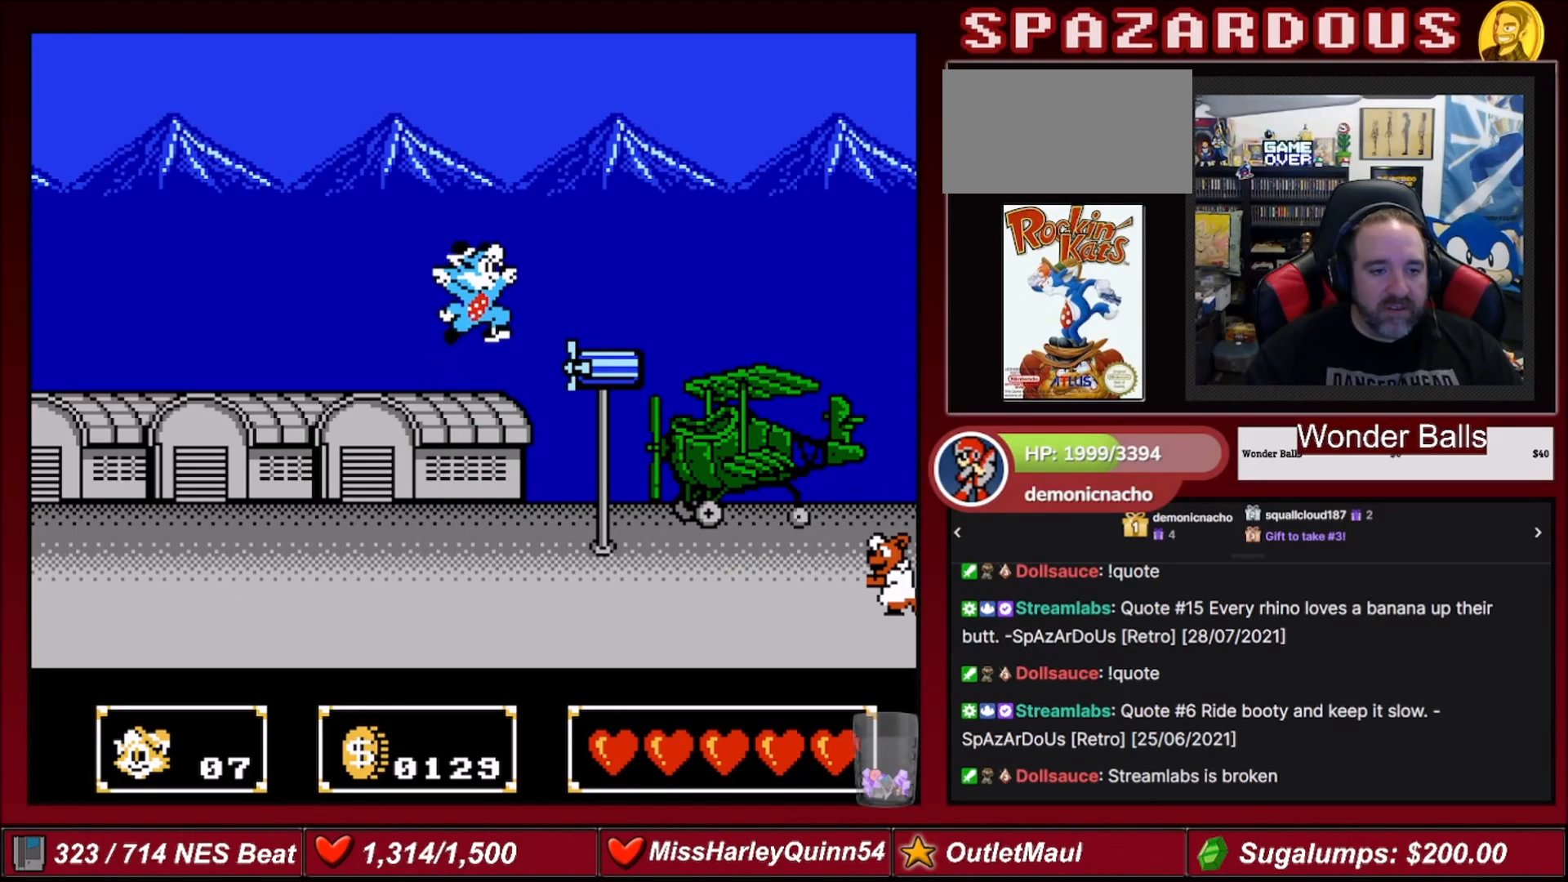
{"buttons": [], "events": [[101, "B", "up"], [101, "DPAD_DOWN", "up"], [267, "DPAD_RIGHT", "down"], [301, "B", "down"], [301, "DPAD_DOWN", "down"], [468, "DPAD_DOWN", "up"], [501, "B", "up"], [501, "DPAD_RIGHT", "up"]]}
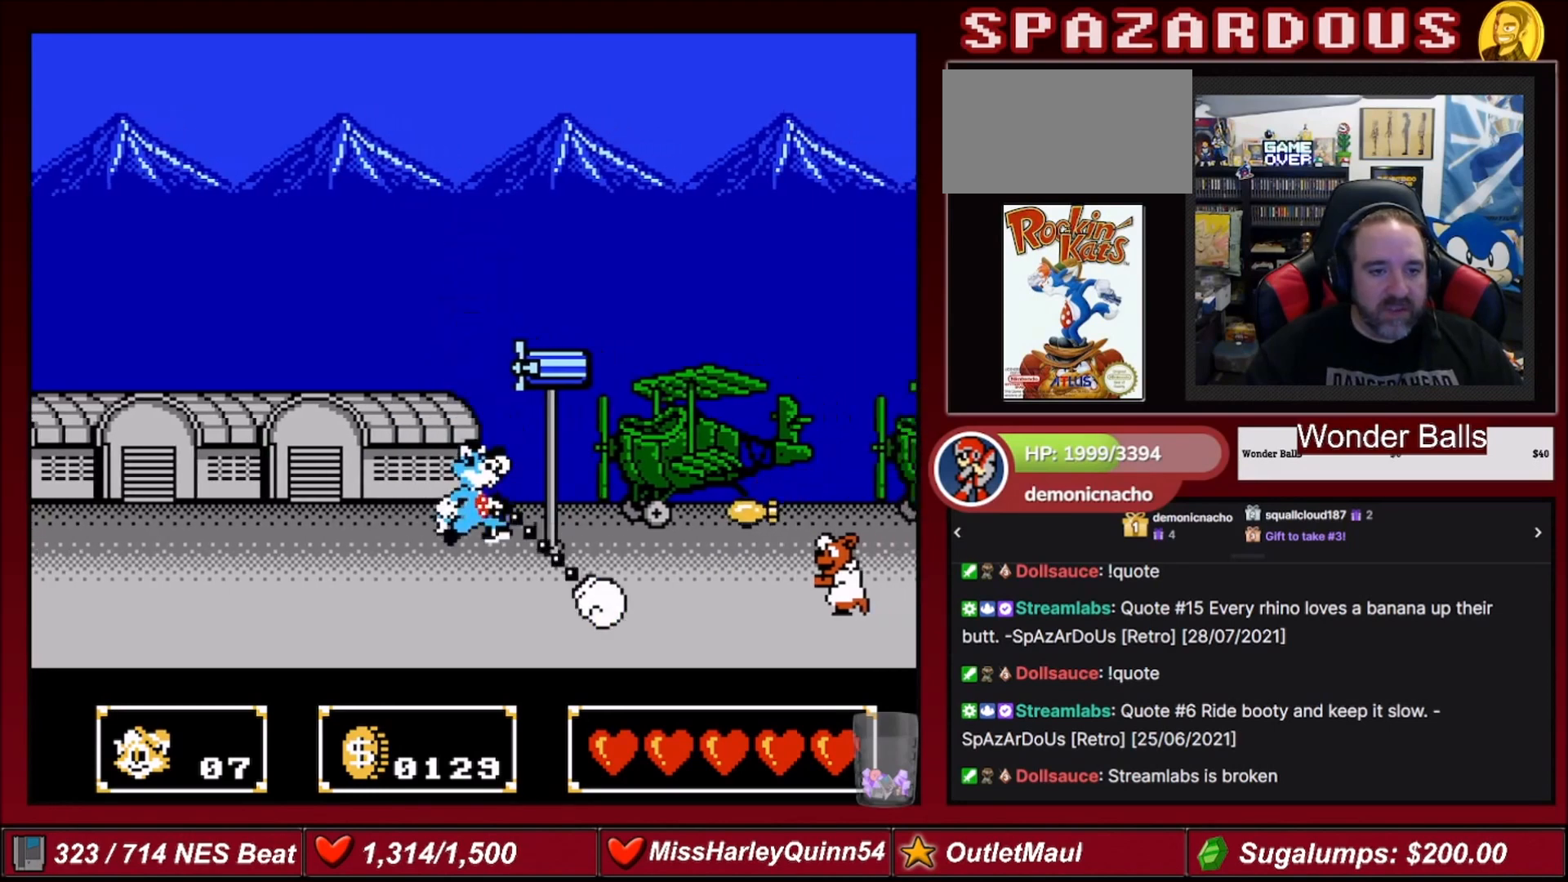
{"buttons": ["DPAD_RIGHT"], "events": [[334, "DPAD_RIGHT", "down"]]}
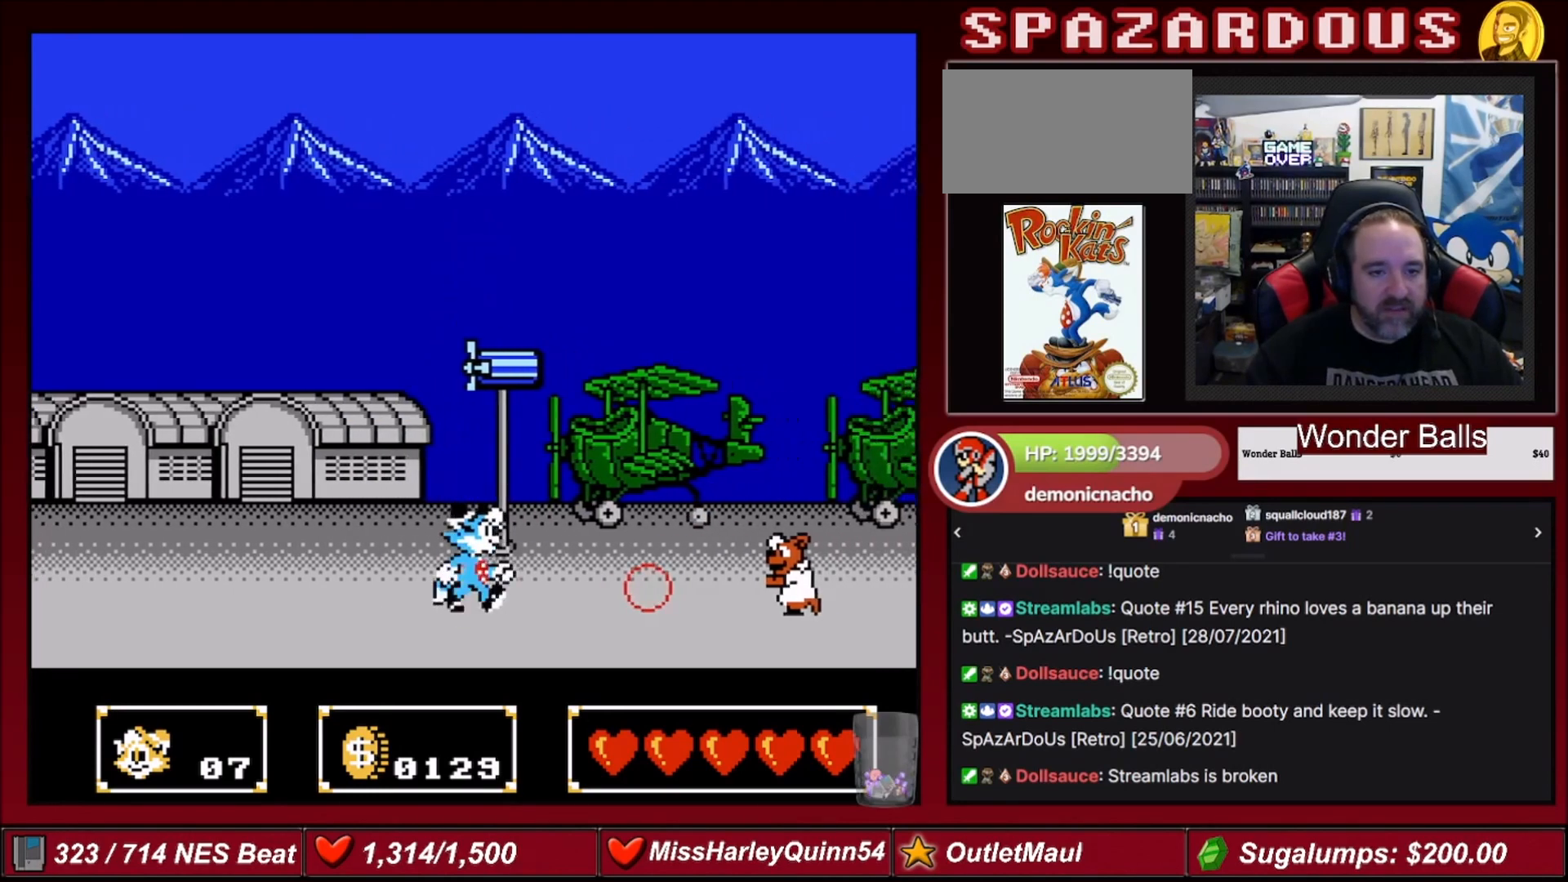
{"buttons": ["A"], "events": [[468, "DPAD_RIGHT", "up"], [501, "A", "down"]]}
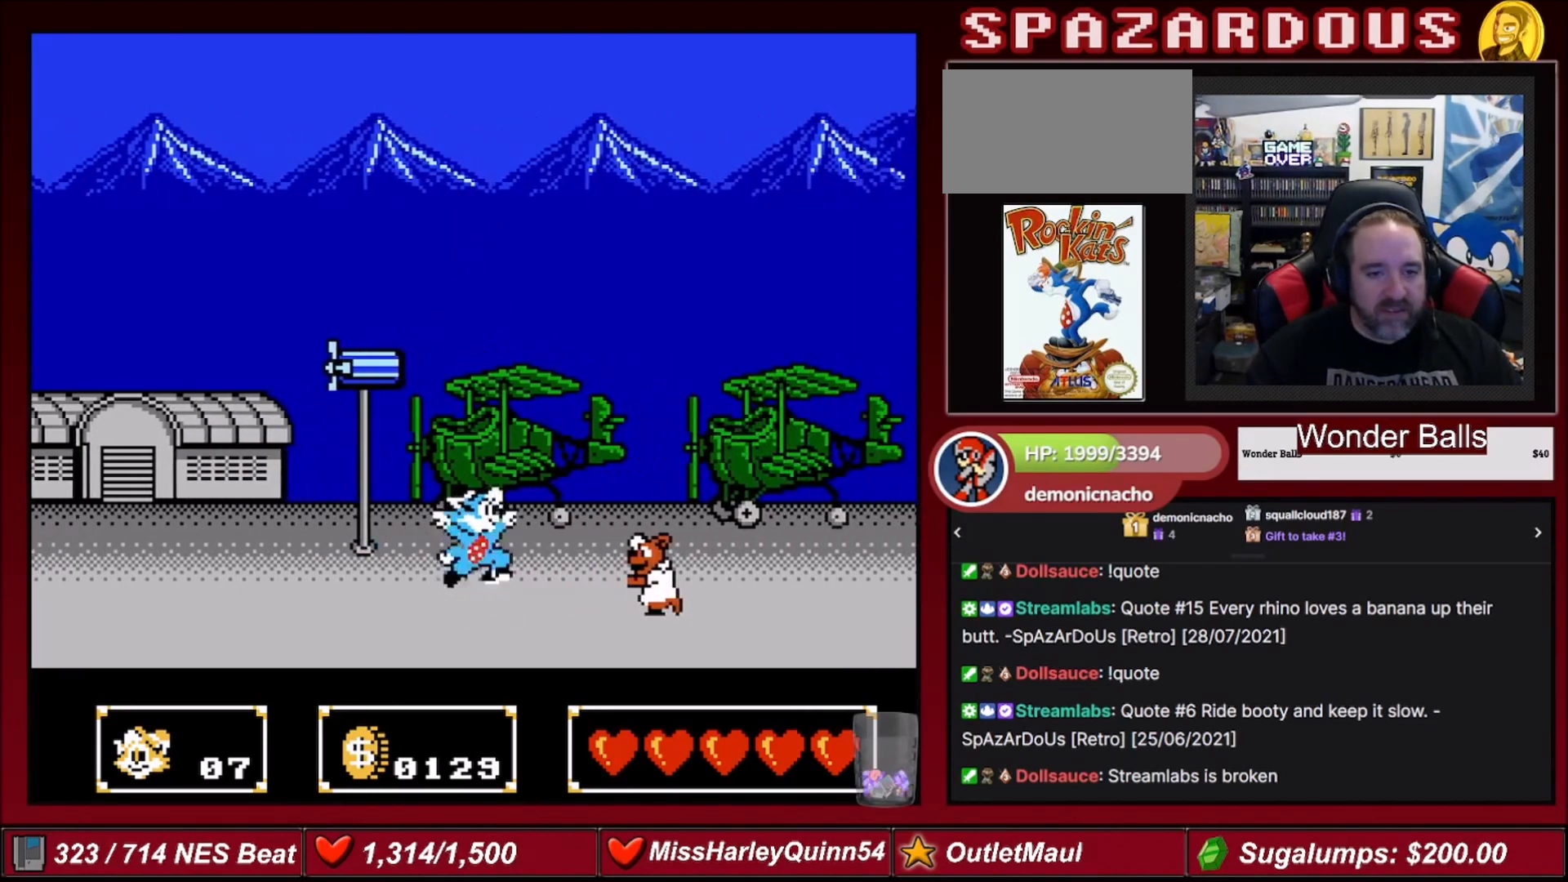
{"buttons": ["A", "B", "DPAD_DOWN", "DPAD_RIGHT"], "events": [[133, "DPAD_RIGHT", "down"], [167, "DPAD_DOWN", "down"], [400, "B", "down"]]}
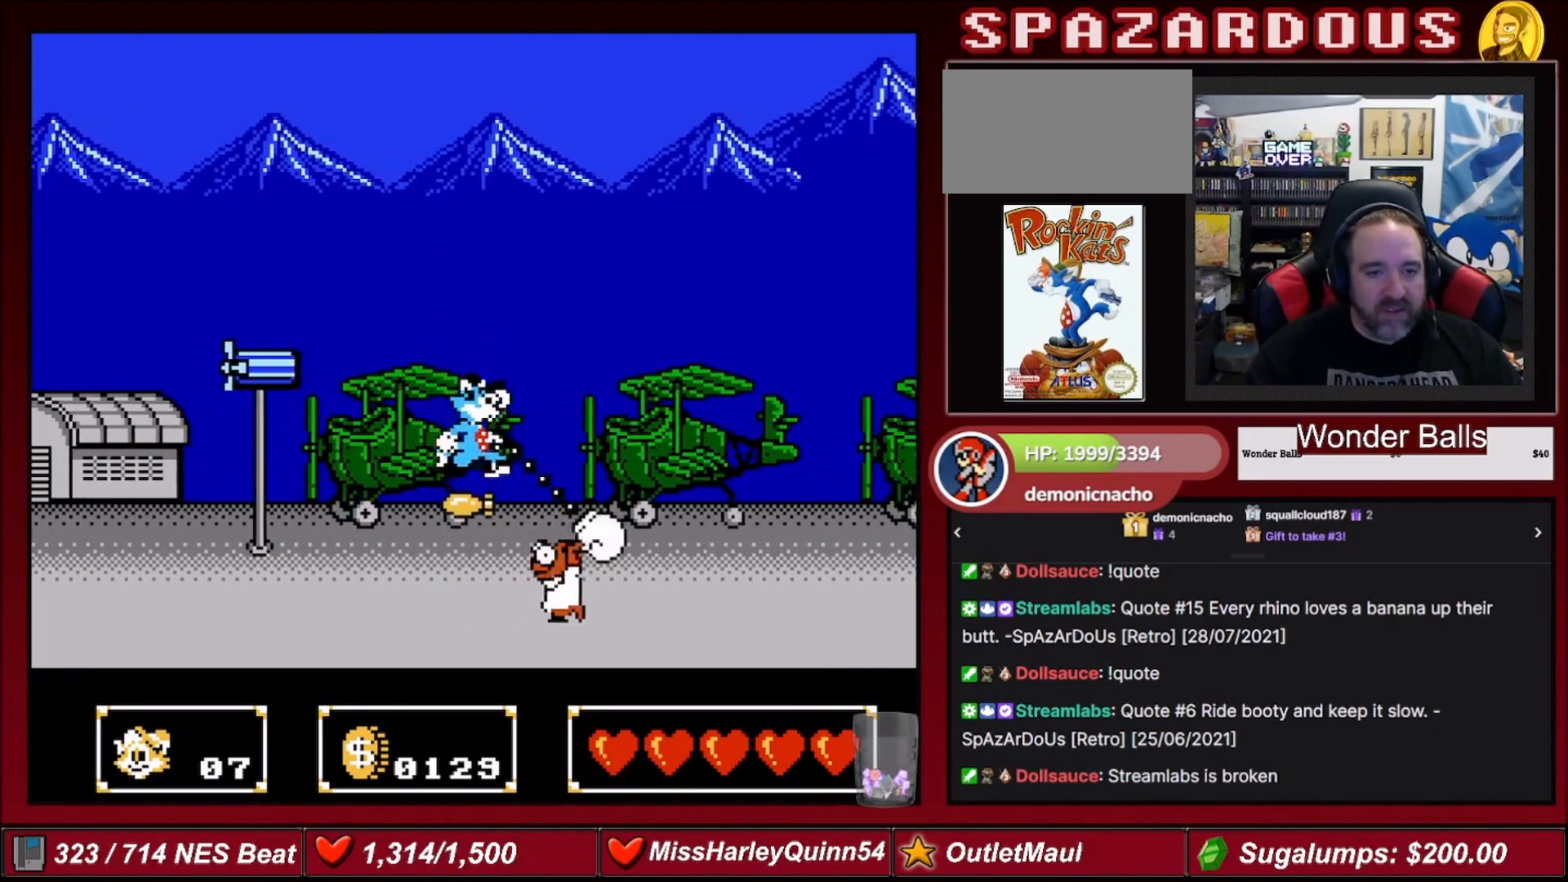
{"buttons": ["DPAD_RIGHT"], "events": [[167, "A", "up"], [167, "B", "up"], [201, "DPAD_DOWN", "up"], [234, "DPAD_RIGHT", "up"], [401, "DPAD_RIGHT", "down"]]}
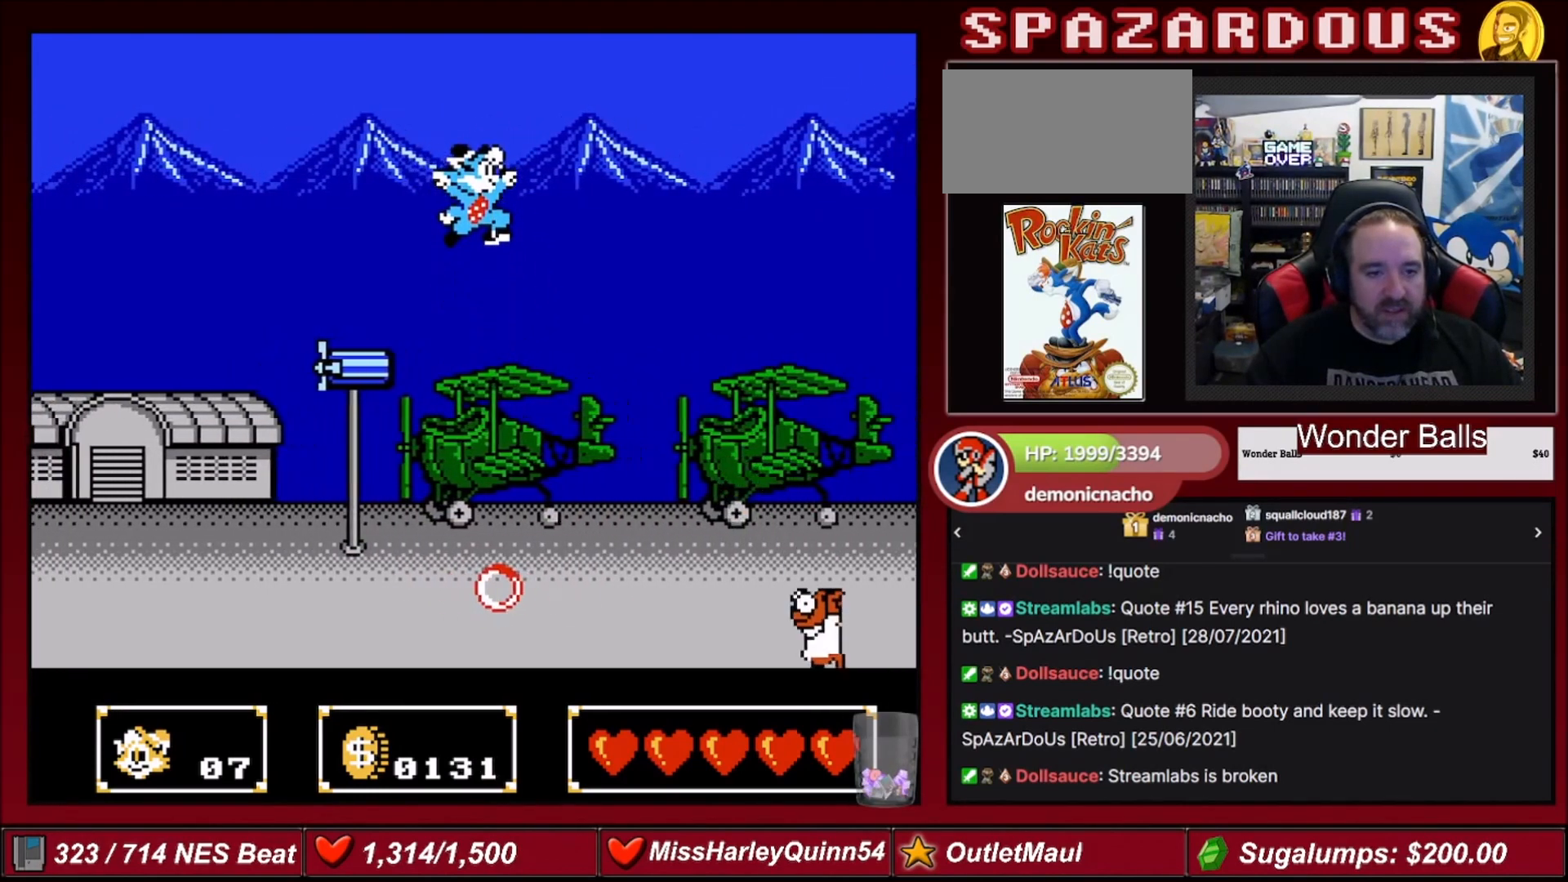
{"buttons": ["DPAD_RIGHT"], "events": []}
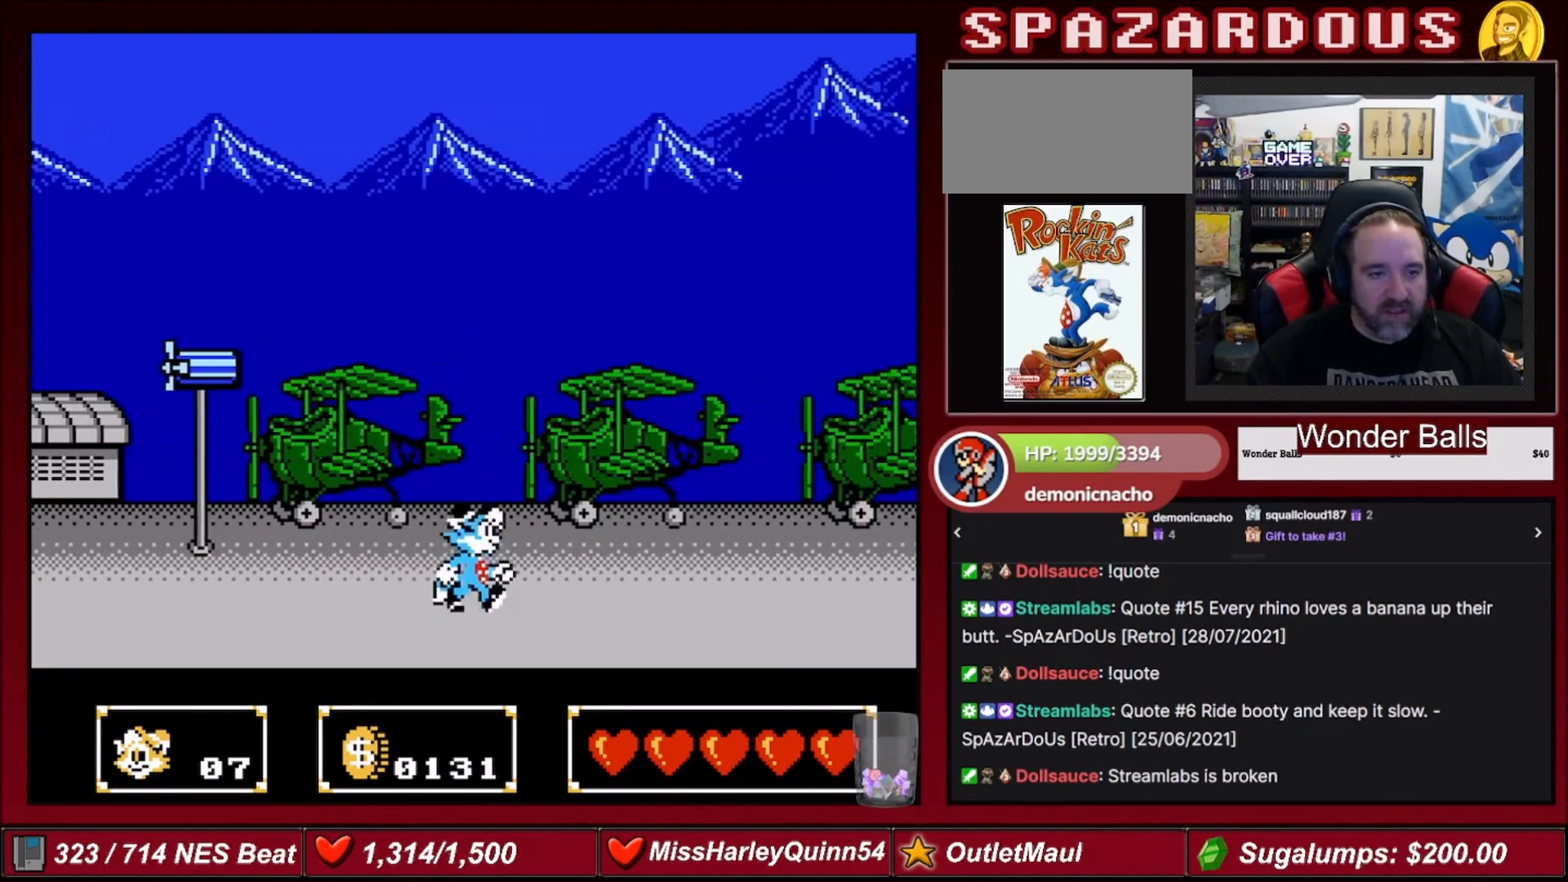
{"buttons": ["DPAD_RIGHT"], "events": []}
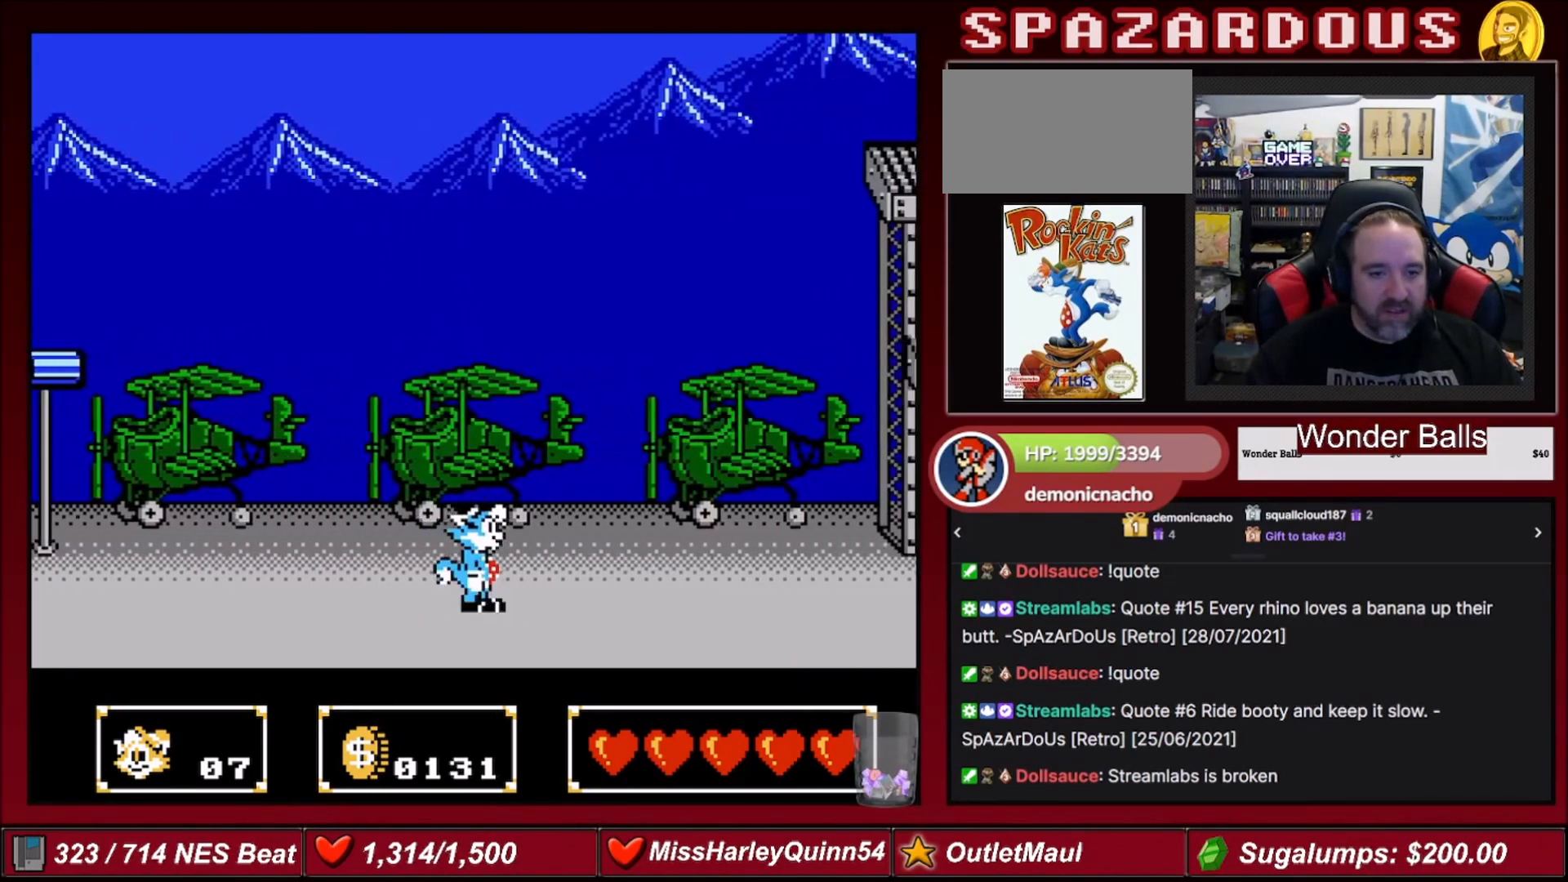
{"buttons": ["DPAD_RIGHT"], "events": []}
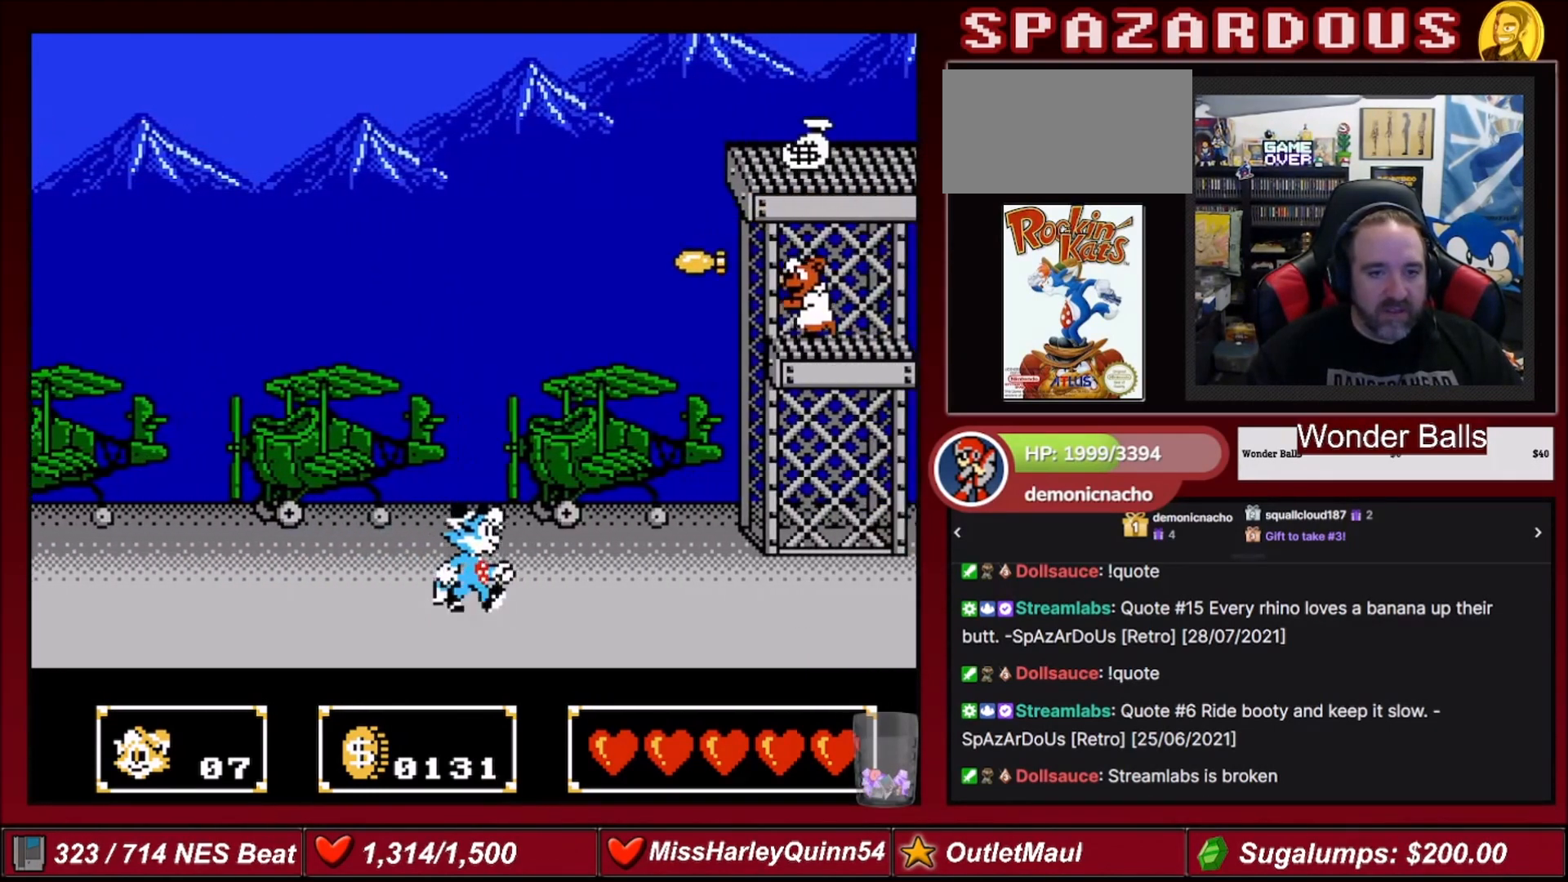
{"buttons": ["A", "DPAD_RIGHT"], "events": [[101, "DPAD_RIGHT", "up"], [134, "A", "down"], [301, "DPAD_RIGHT", "down"]]}
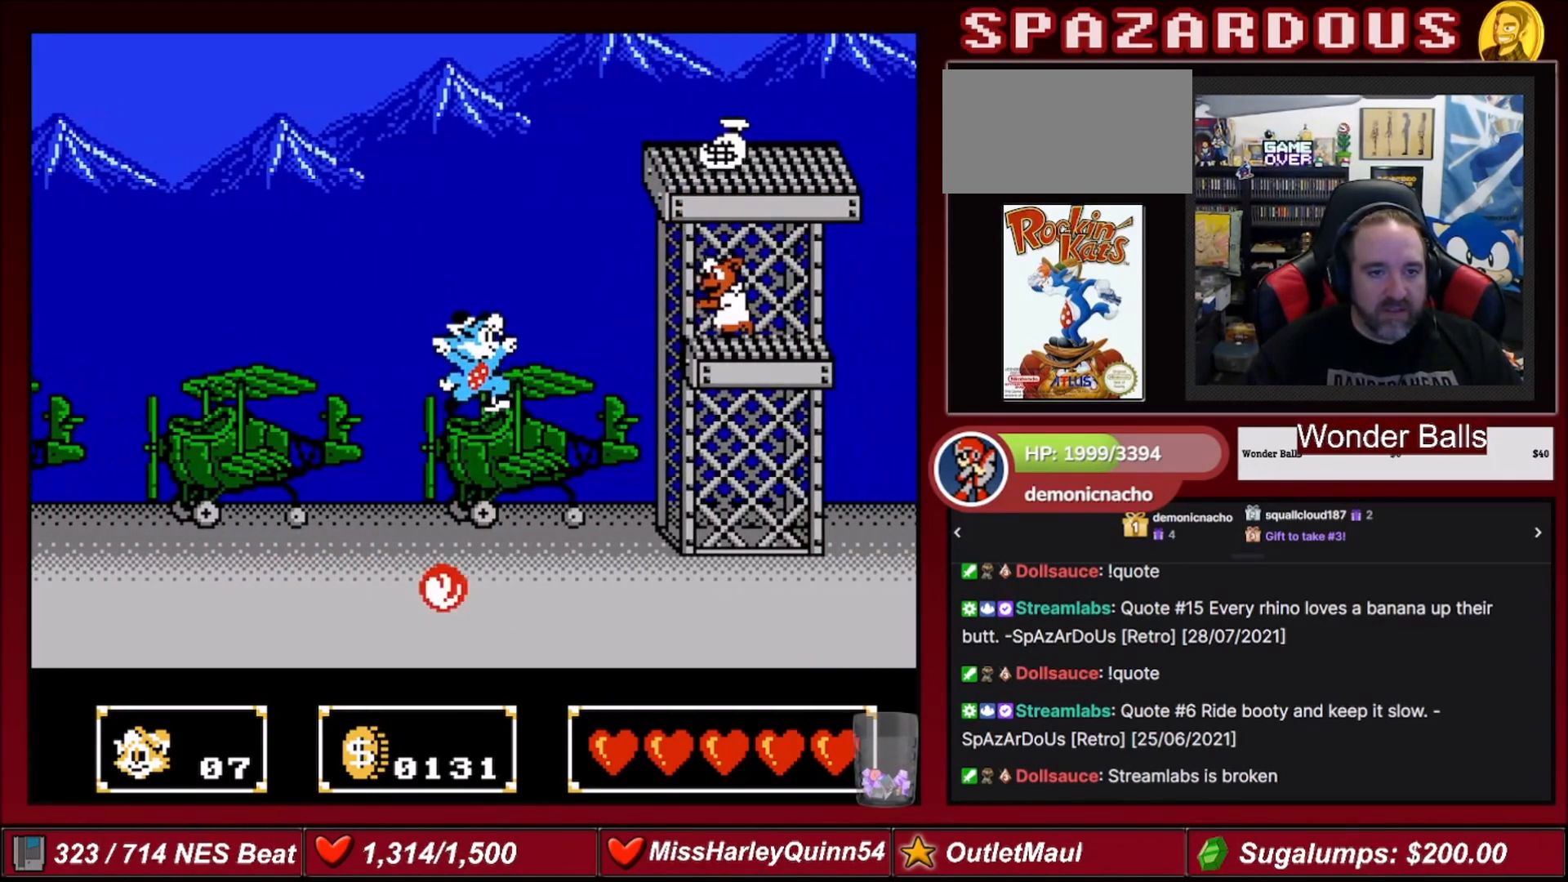
{"buttons": ["DPAD_RIGHT"], "events": [[133, "A", "up"]]}
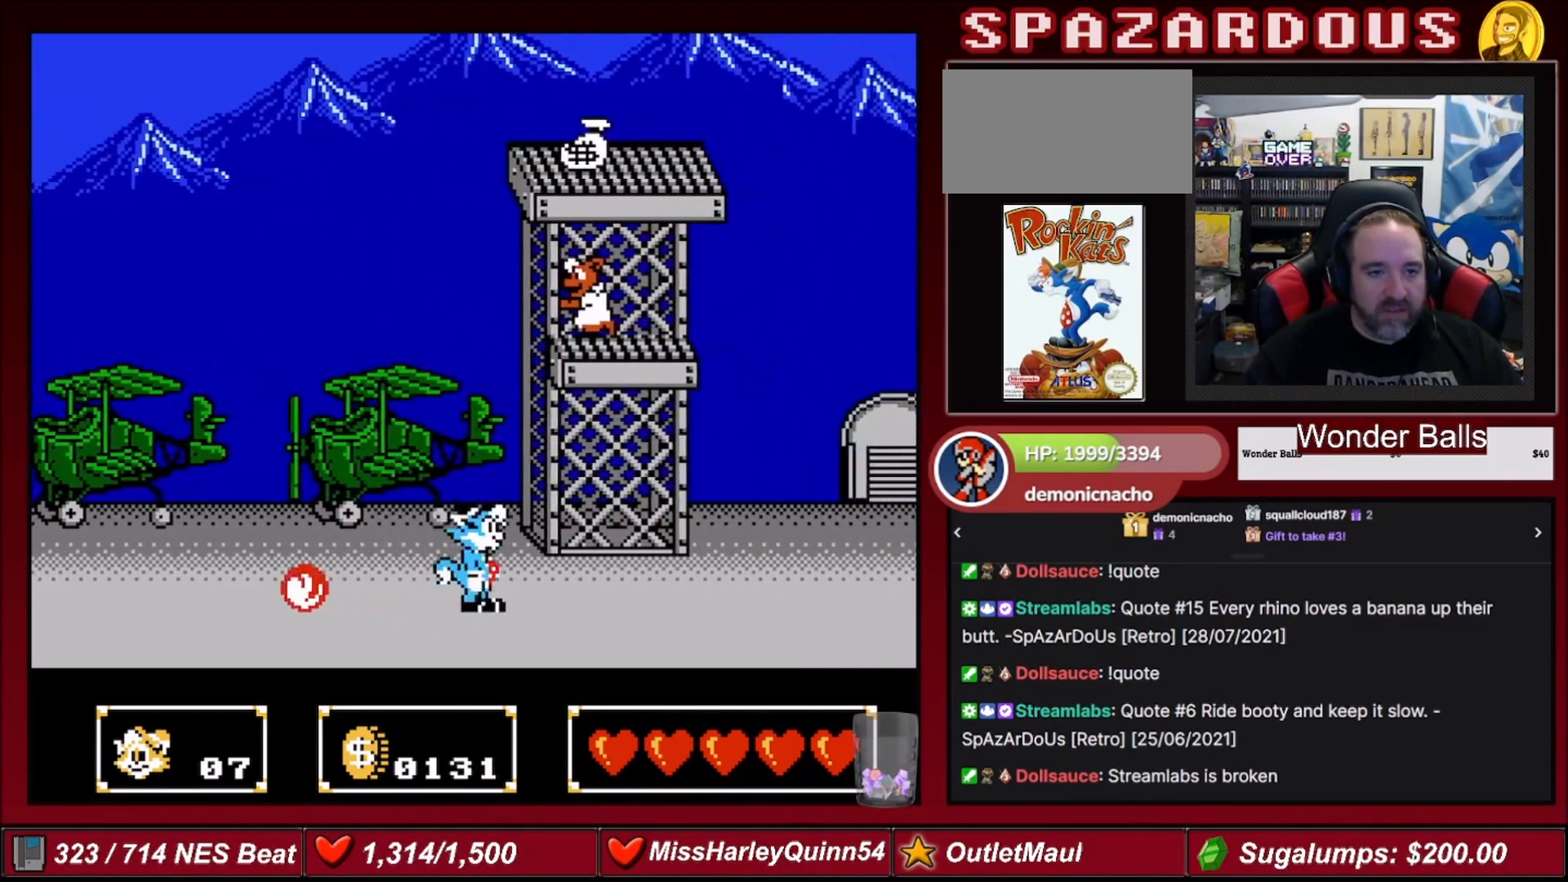
{"buttons": ["B", "DPAD_UP"], "events": [[301, "A", "down"], [334, "DPAD_RIGHT", "up"], [368, "A", "up"], [368, "DPAD_UP", "down"], [468, "B", "down"]]}
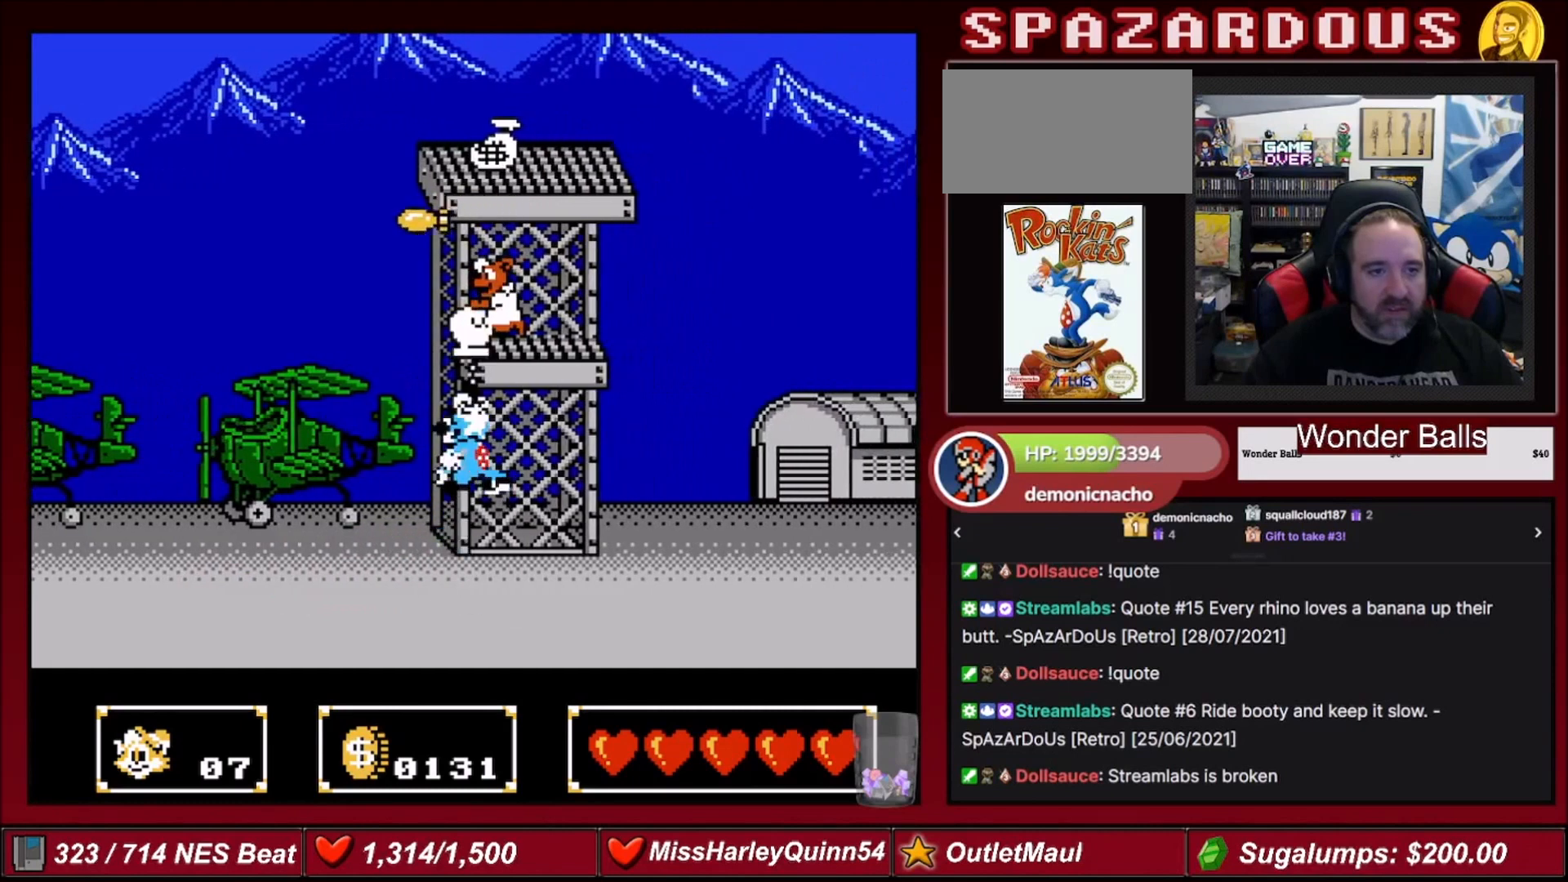
{"buttons": [], "events": [[67, "B", "up"], [434, "DPAD_UP", "up"]]}
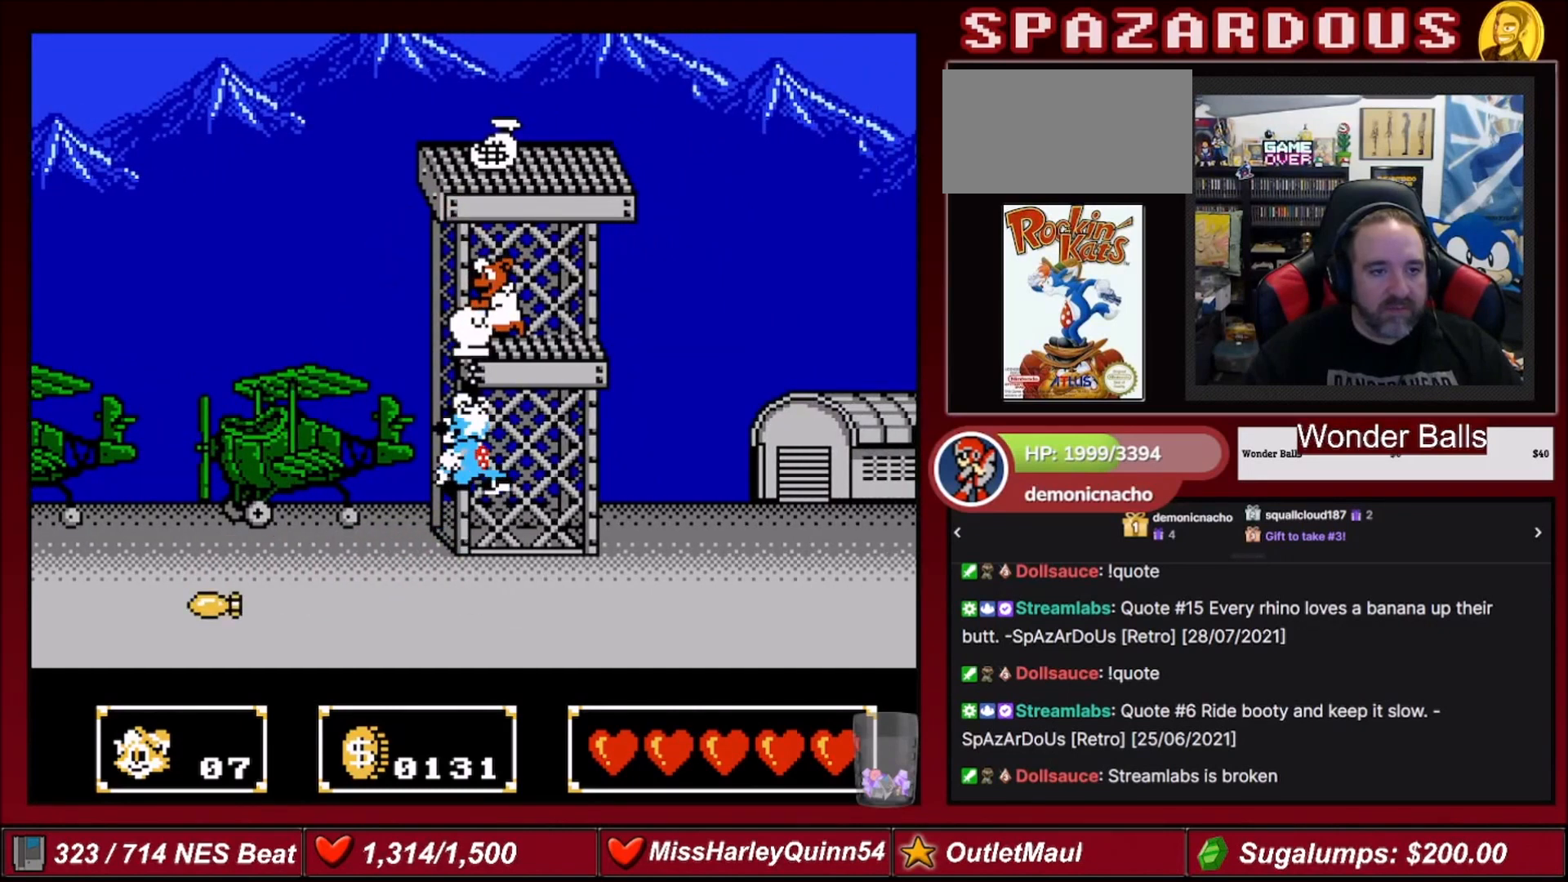
{"buttons": [], "events": [[167, "B", "down"], [301, "B", "up"]]}
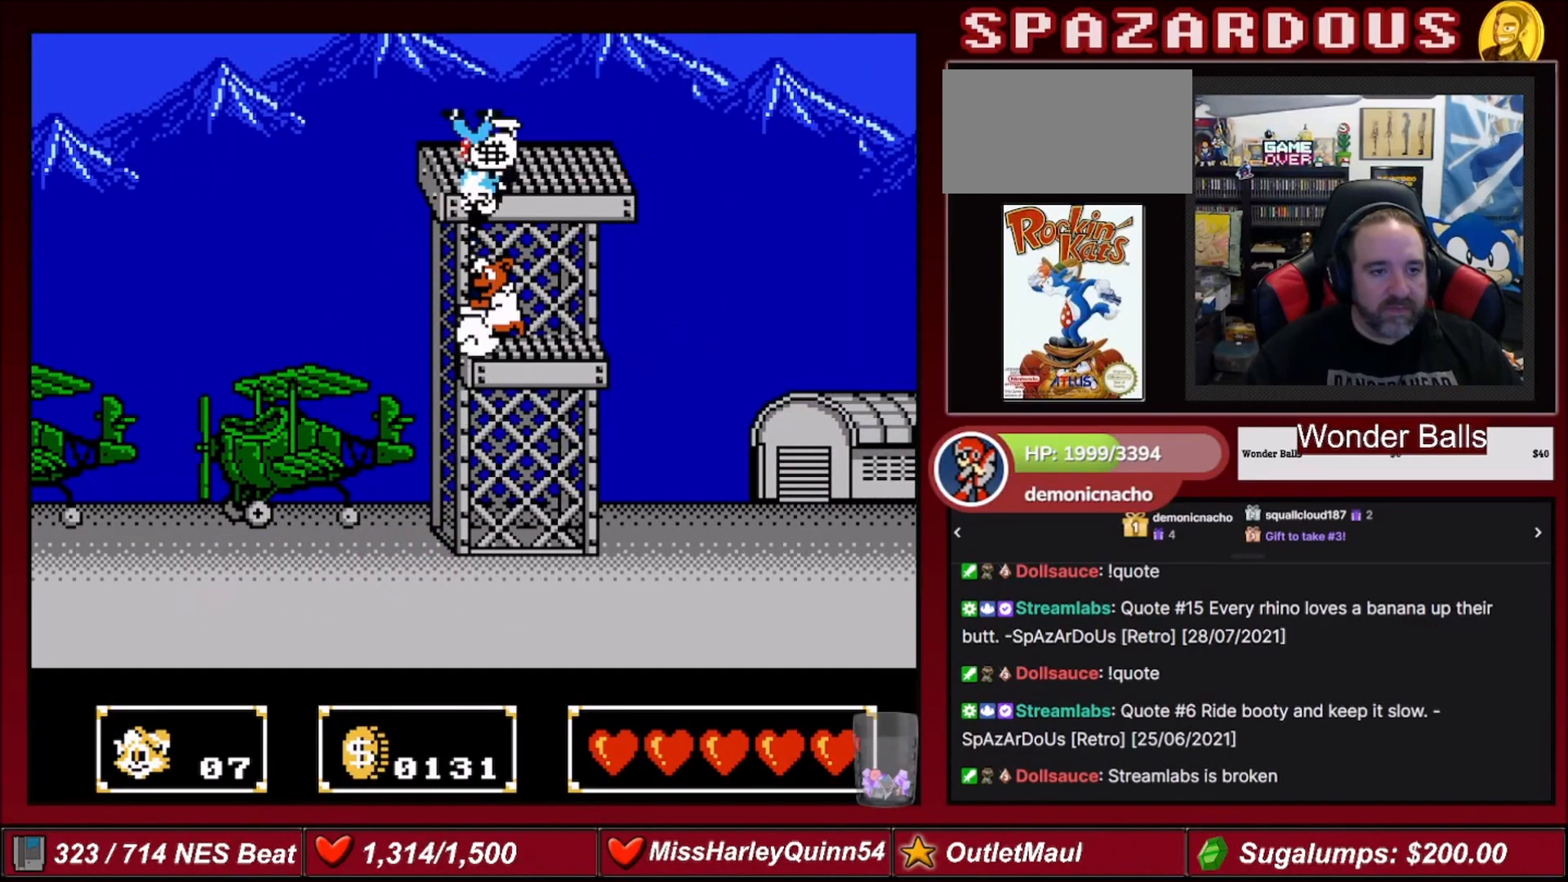
{"buttons": [], "events": []}
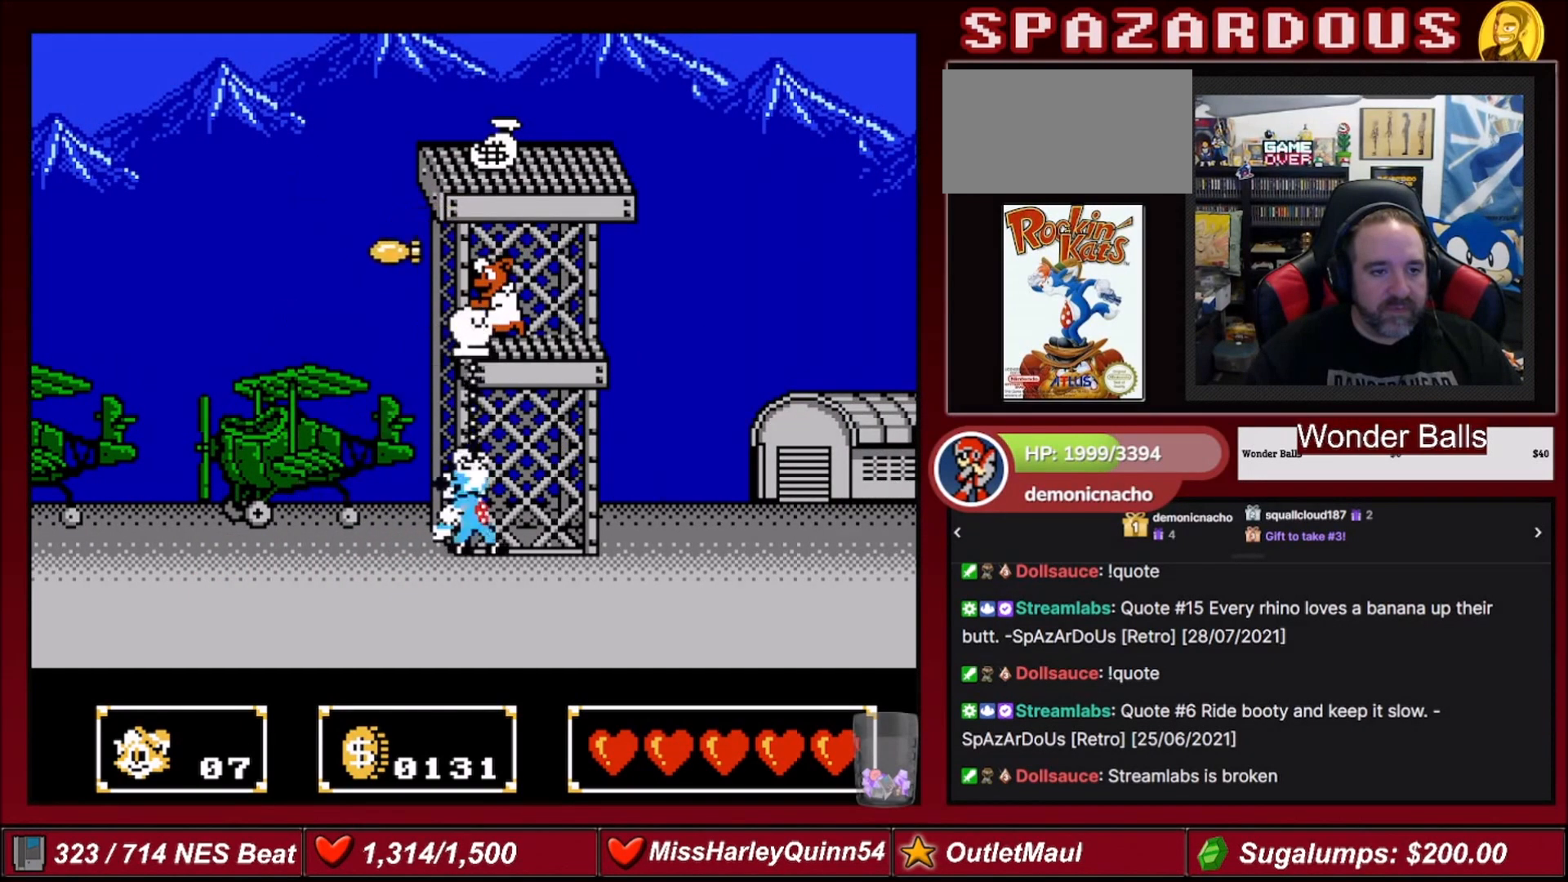
{"buttons": ["DPAD_LEFT"], "events": [[167, "B", "down"], [267, "B", "up"], [401, "DPAD_LEFT", "down"]]}
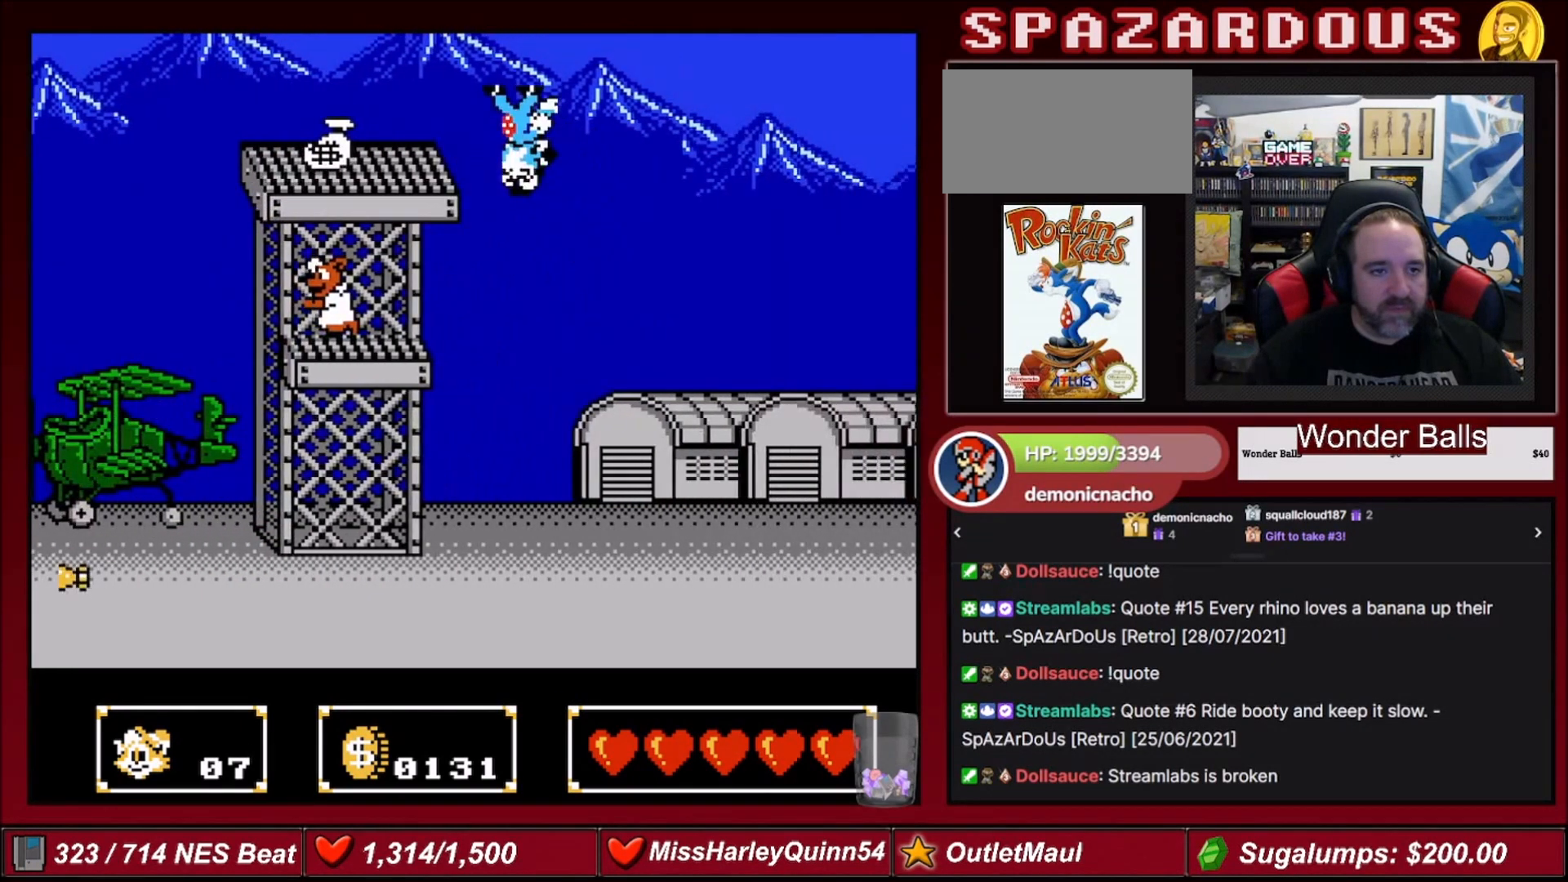
{"buttons": ["DPAD_LEFT"], "events": [[100, "B", "down"], [267, "B", "up"], [367, "B", "down"], [500, "B", "up"]]}